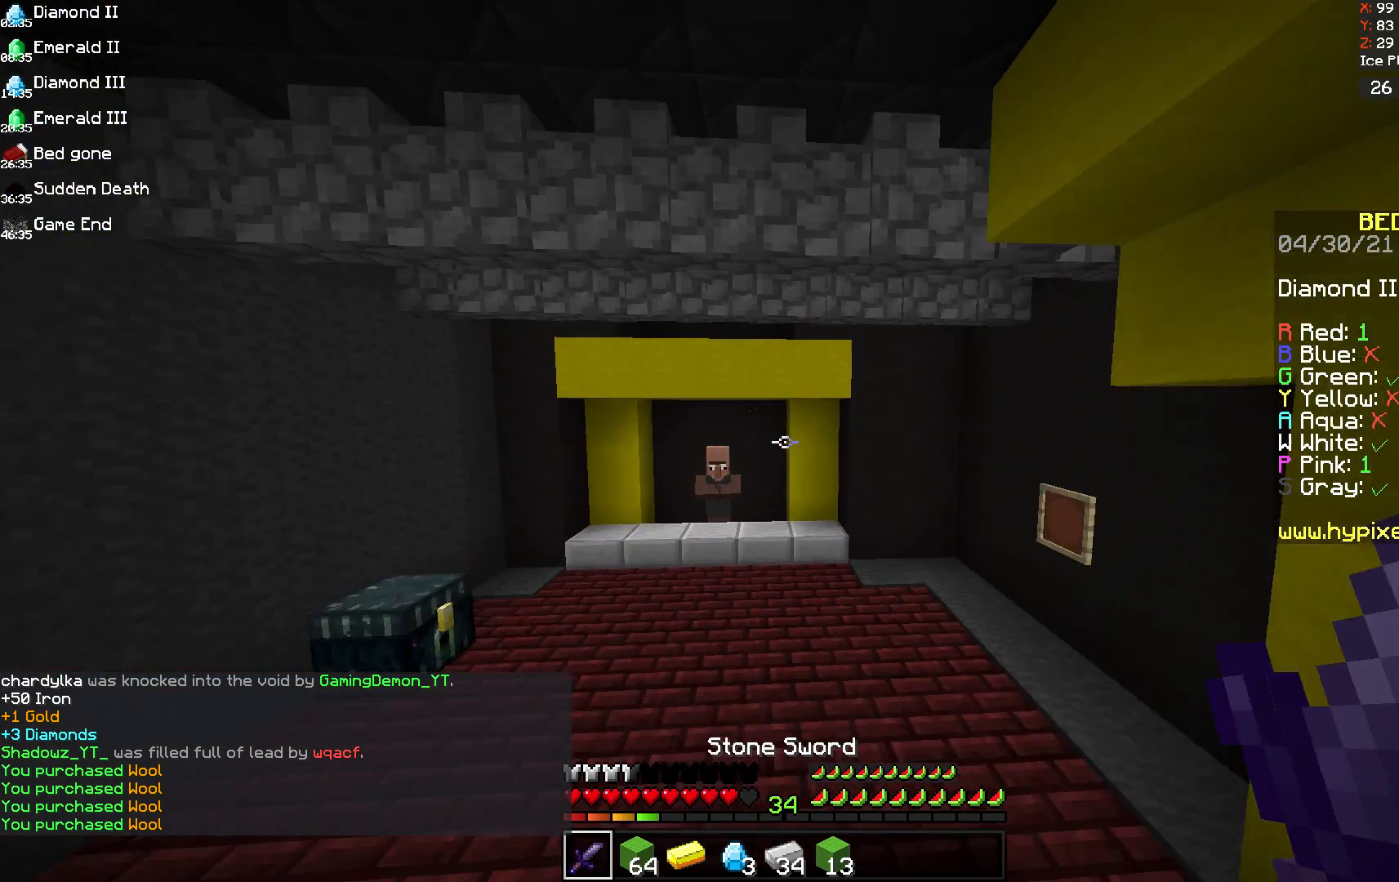
Gameplay with keyboard and mouse; each line is a JSON object with the keys and mouse buttons held at the frame after it. "events" lists presses ("down") and releases ("up") of "a", "d", "s", "space", "w", "mouse_left" and "mouse_right" between this image and that frame as [ms after this image, input, new state], when the widget could be followed in between. "mouse_left", "mouse_right" = the "left", "right" buttons of the "mouse" list. No other keys are recorded. Fast repeated clicks can show as one long hold. Mouse movement is not recorded.
{"keys": ["space", "w"], "mouse": [], "events": []}
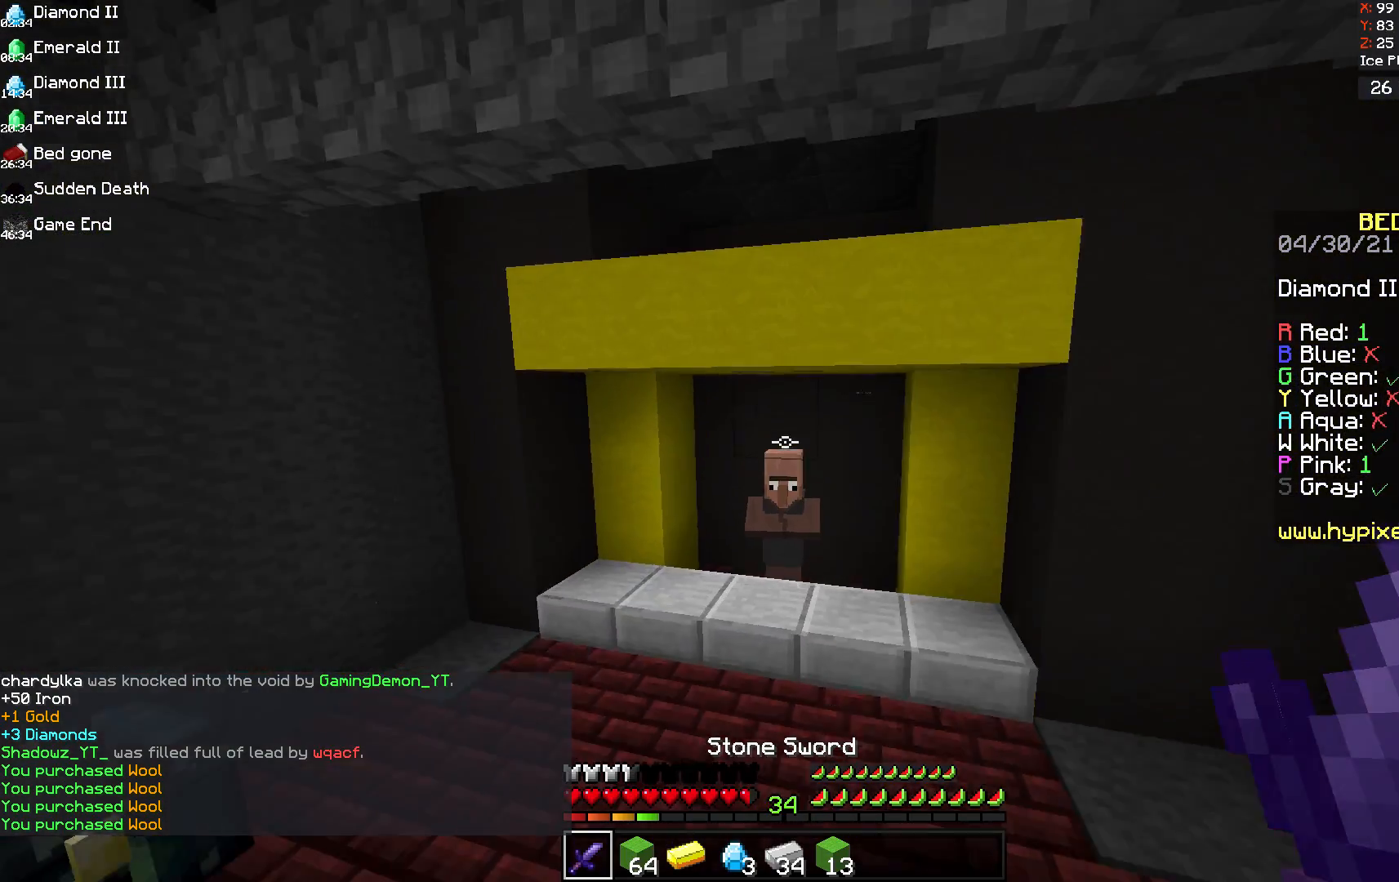
{"keys": [], "mouse": [], "events": [[83, "space", "up"], [417, "mouse_right", "down"], [417, "w", "up"], [500, "mouse_right", "up"]]}
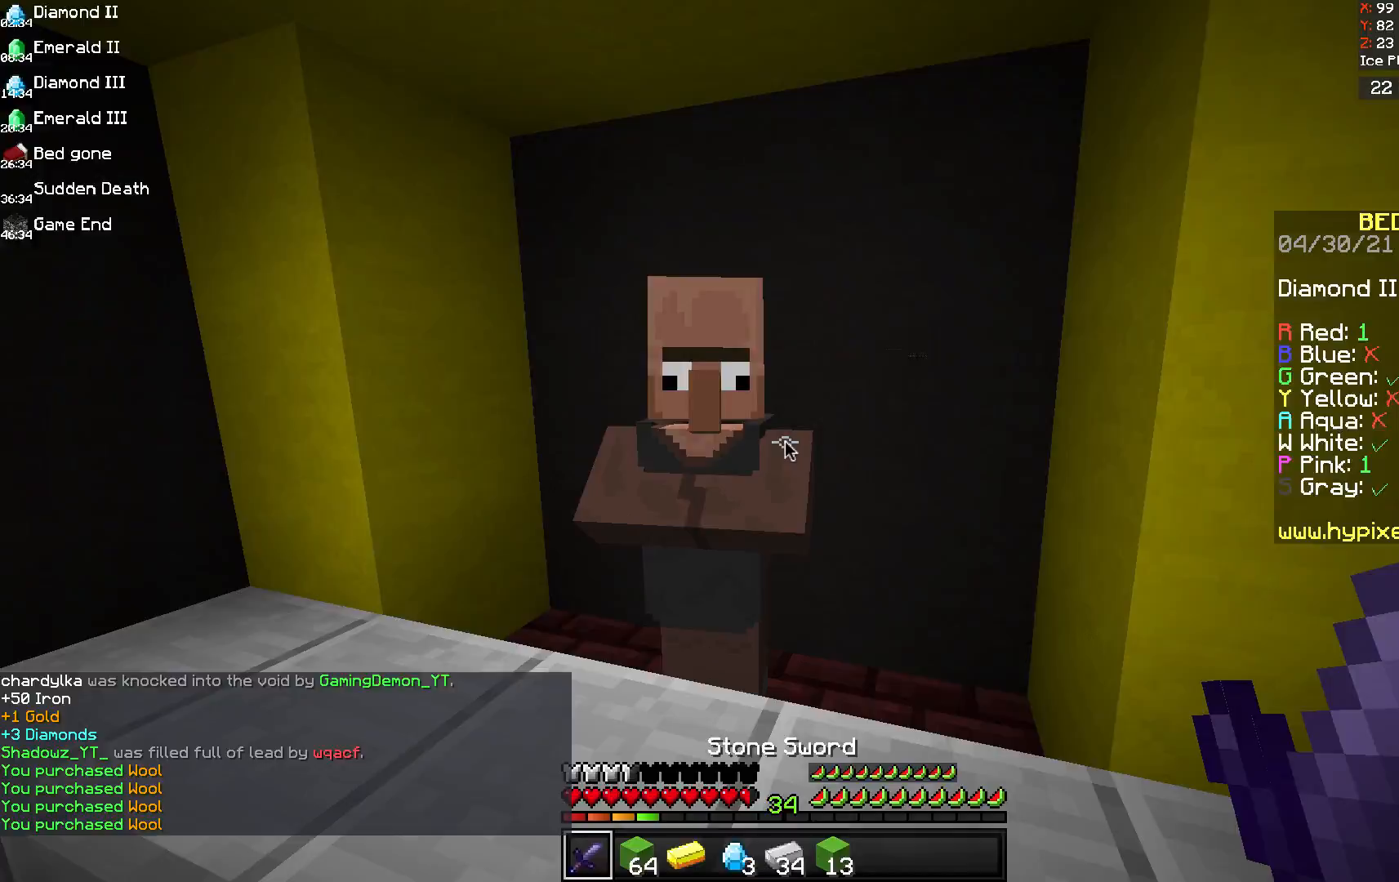
{"keys": [], "mouse": [], "events": []}
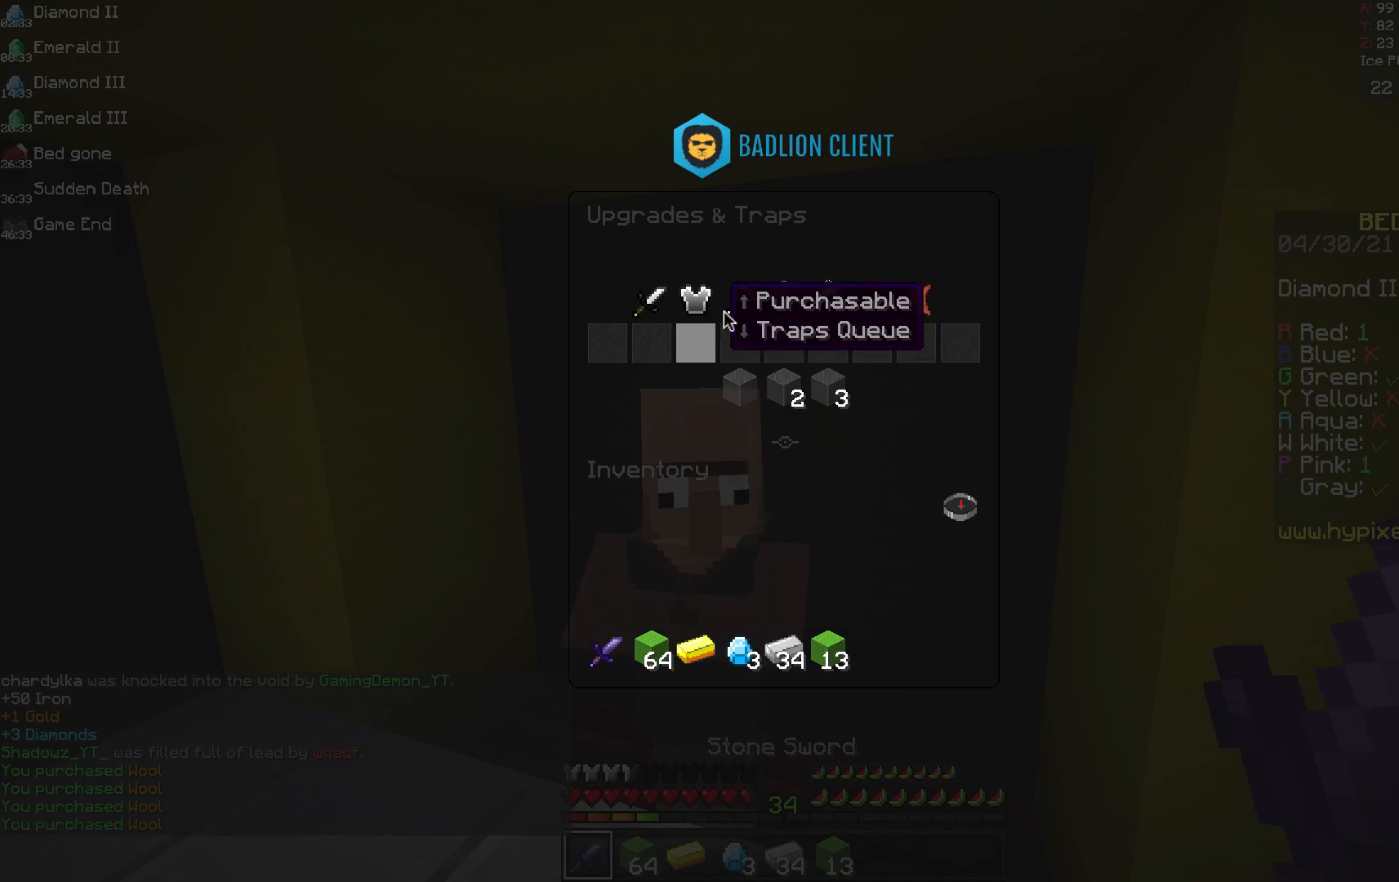
{"keys": [], "mouse": [], "events": []}
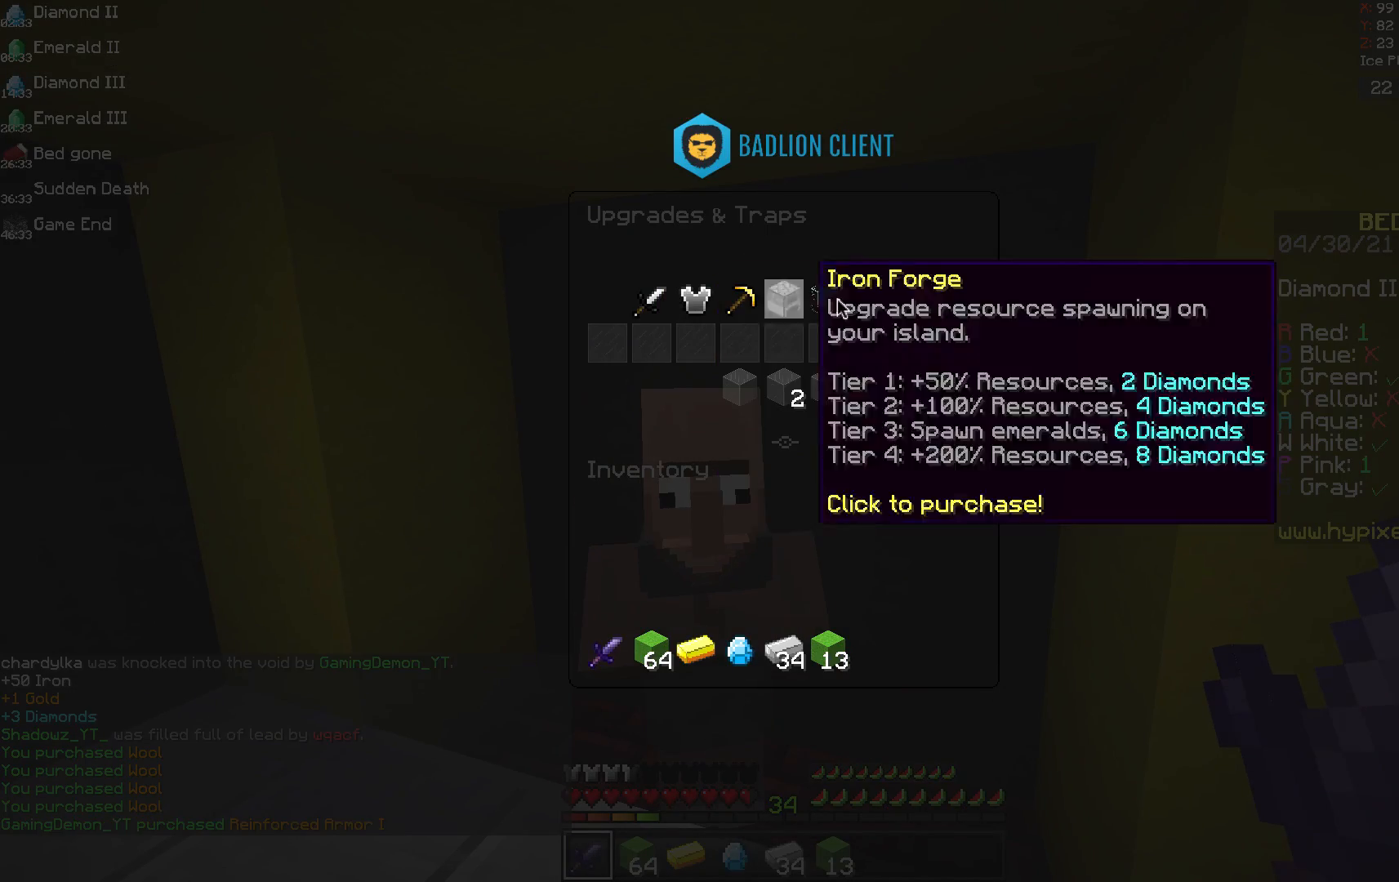
{"keys": [], "mouse": [], "events": []}
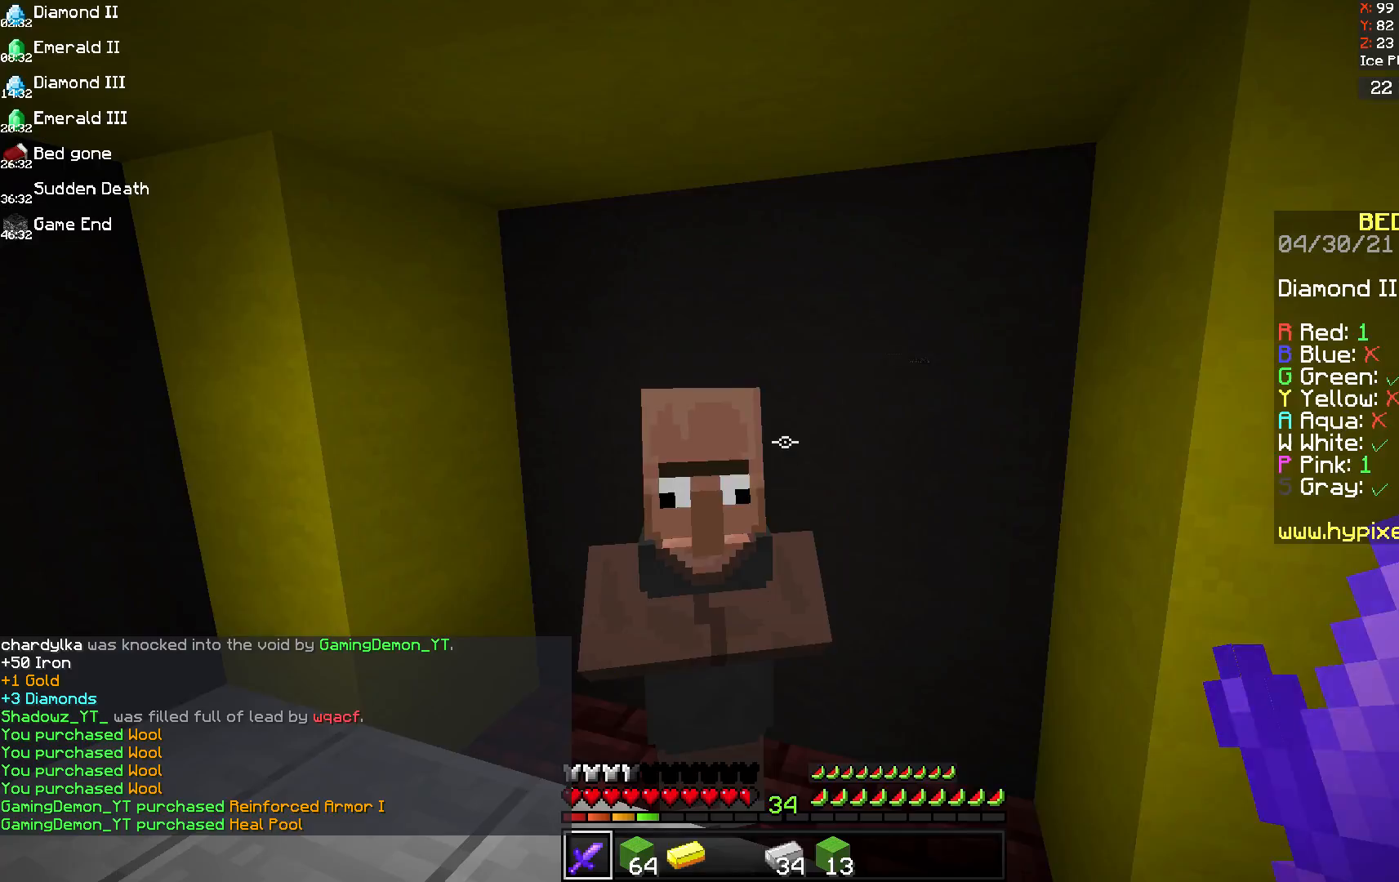
{"keys": ["w"], "mouse": [], "events": [[250, "w", "down"]]}
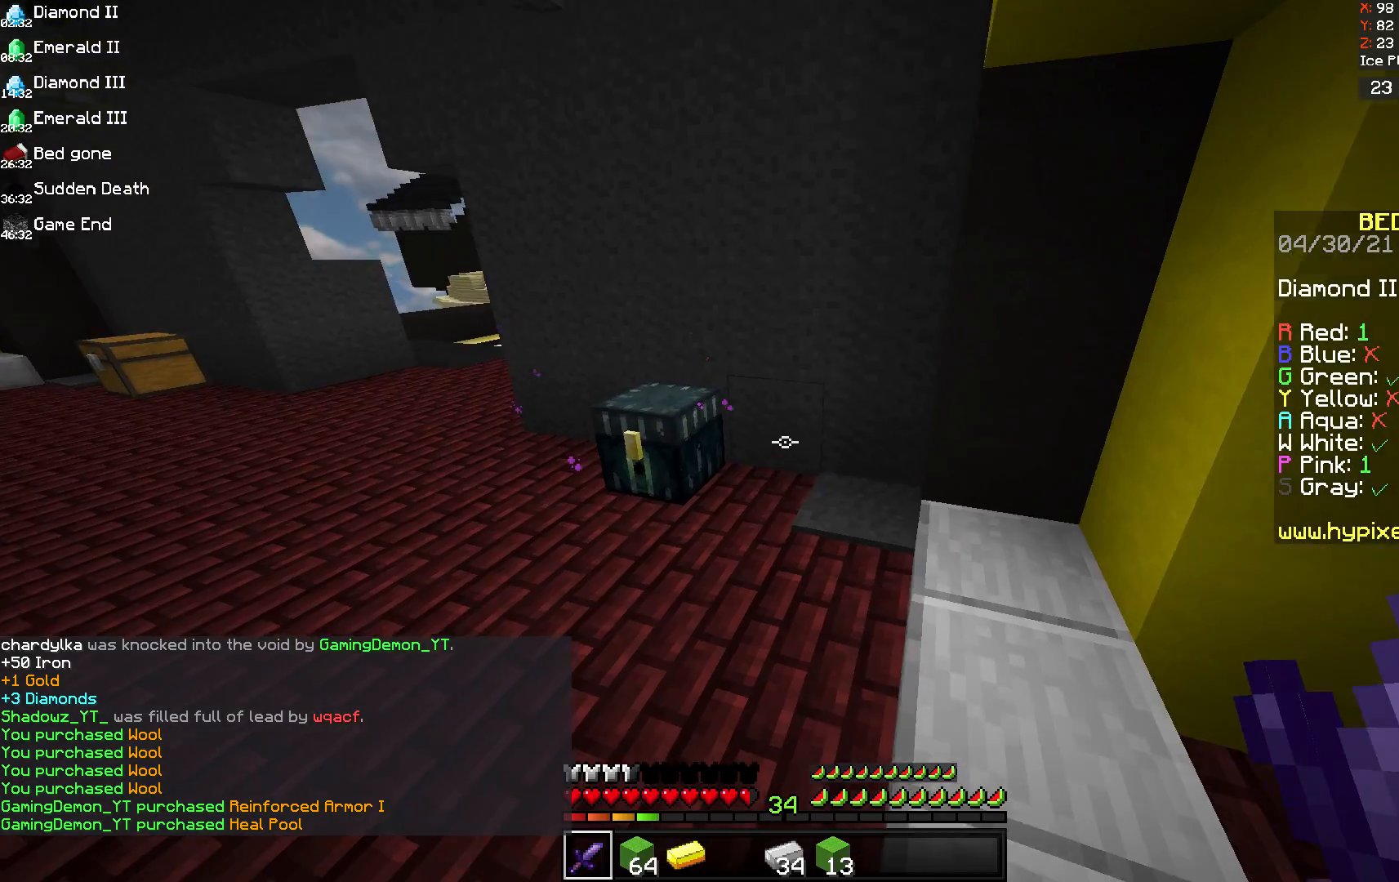
{"keys": [], "mouse": [], "events": [[208, "a", "down"], [292, "mouse_right", "down"], [458, "a", "up"], [458, "mouse_right", "up"], [458, "w", "up"]]}
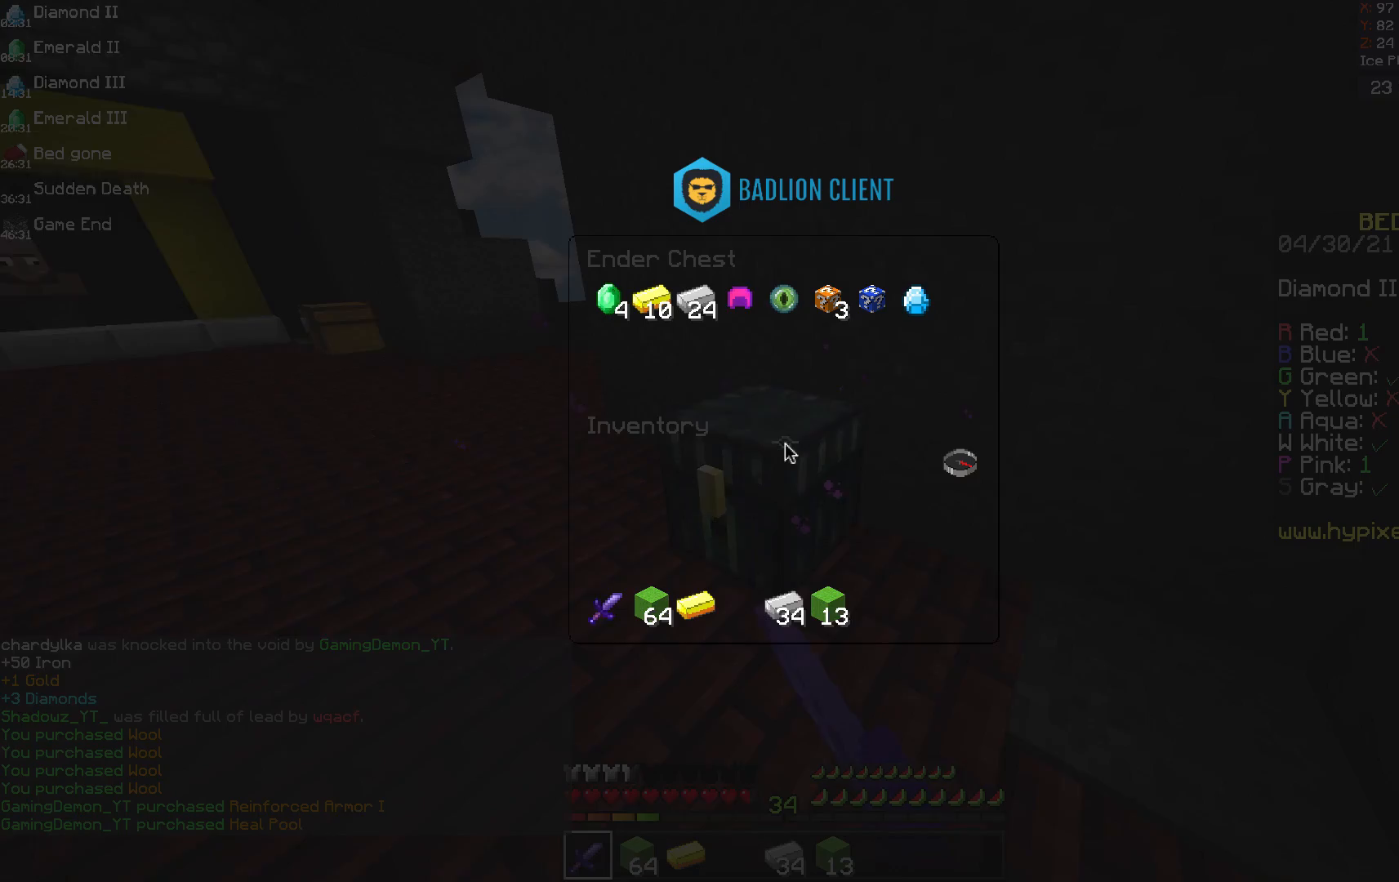
{"keys": [], "mouse": [], "events": []}
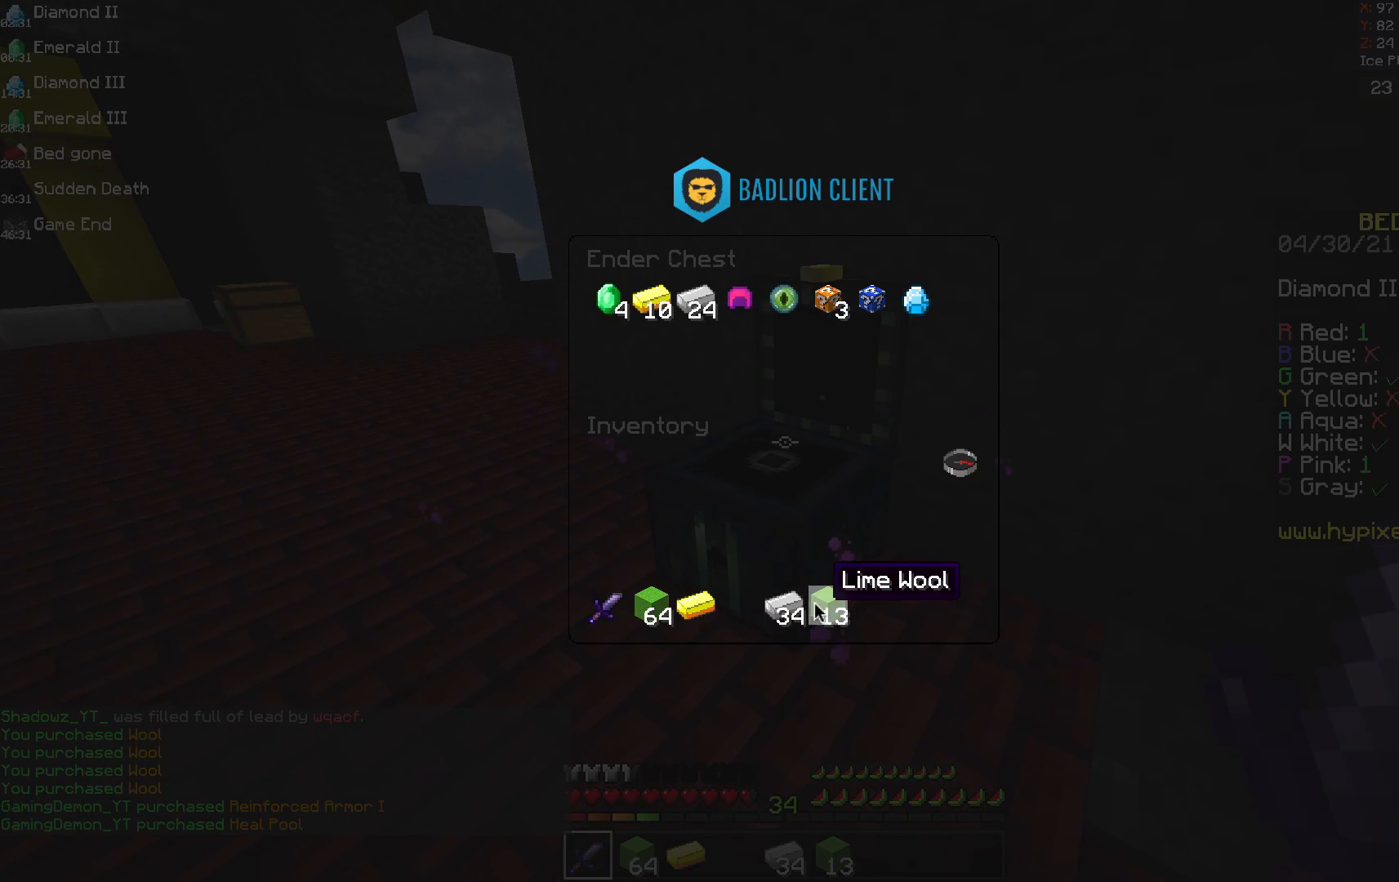
{"keys": [], "mouse": [], "events": []}
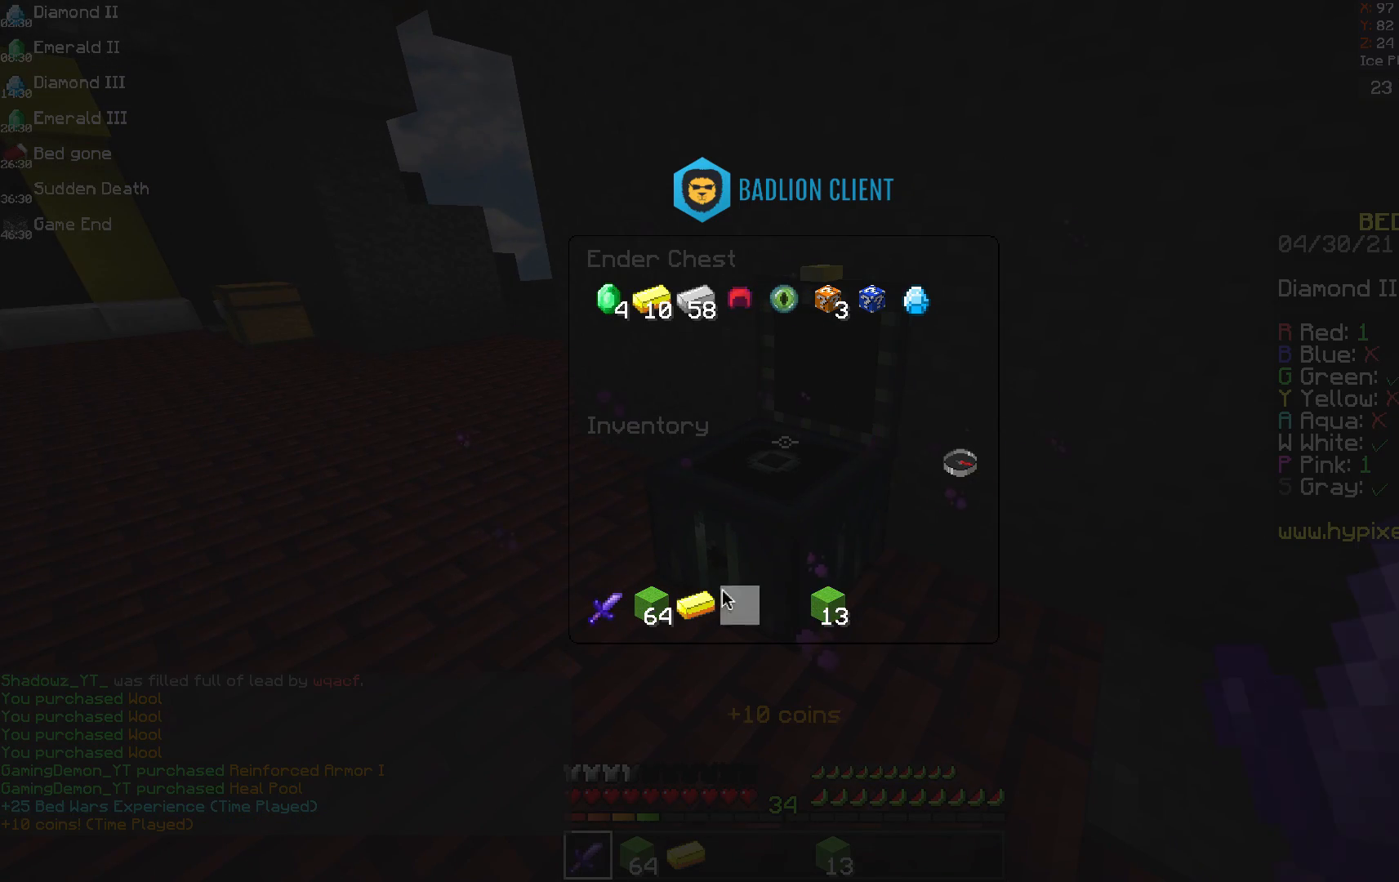
{"keys": [], "mouse": [], "events": []}
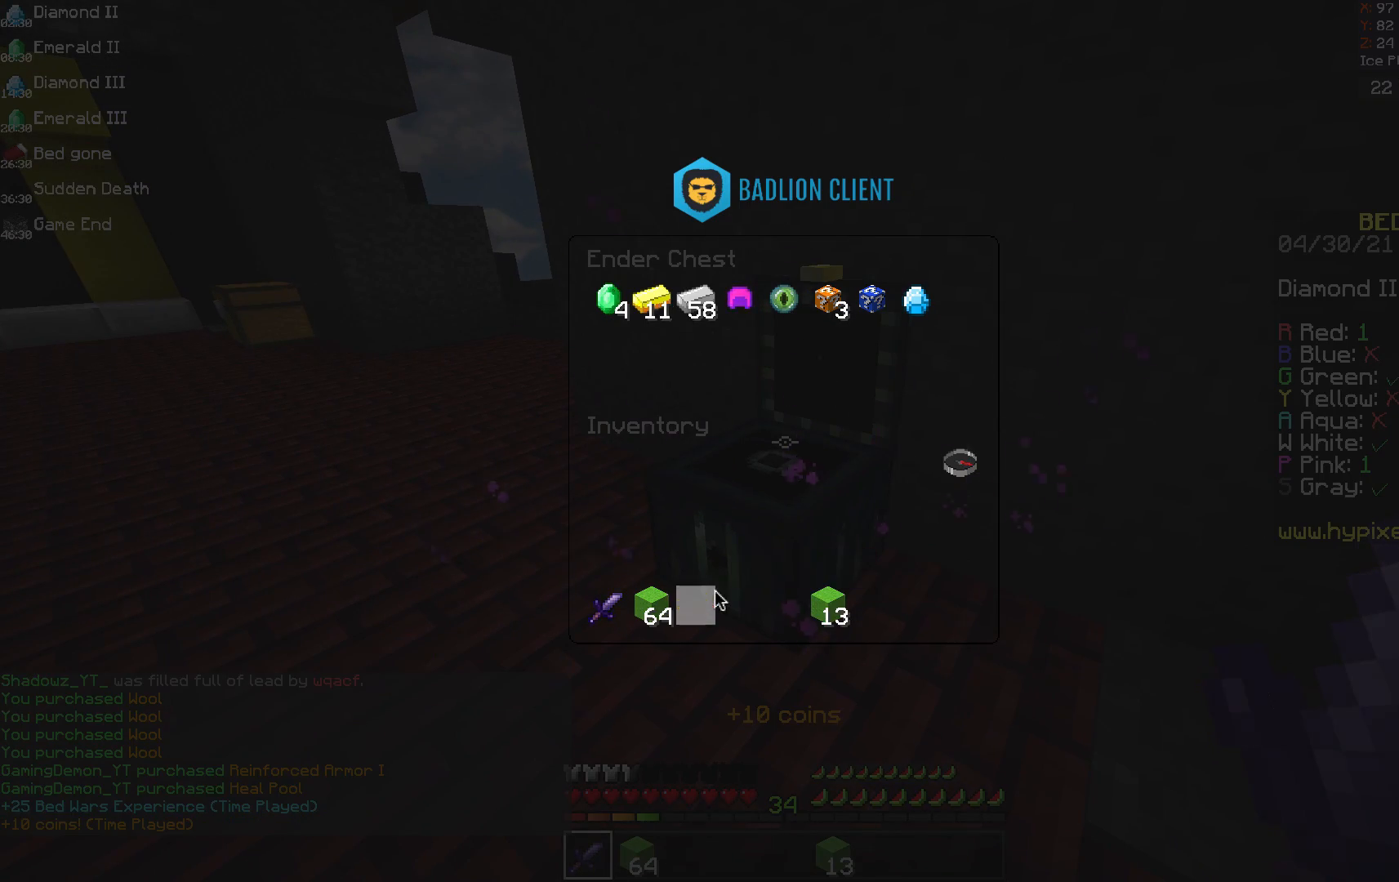
{"keys": ["space", "w"], "mouse": [], "events": [[208, "w", "down"], [500, "space", "down"]]}
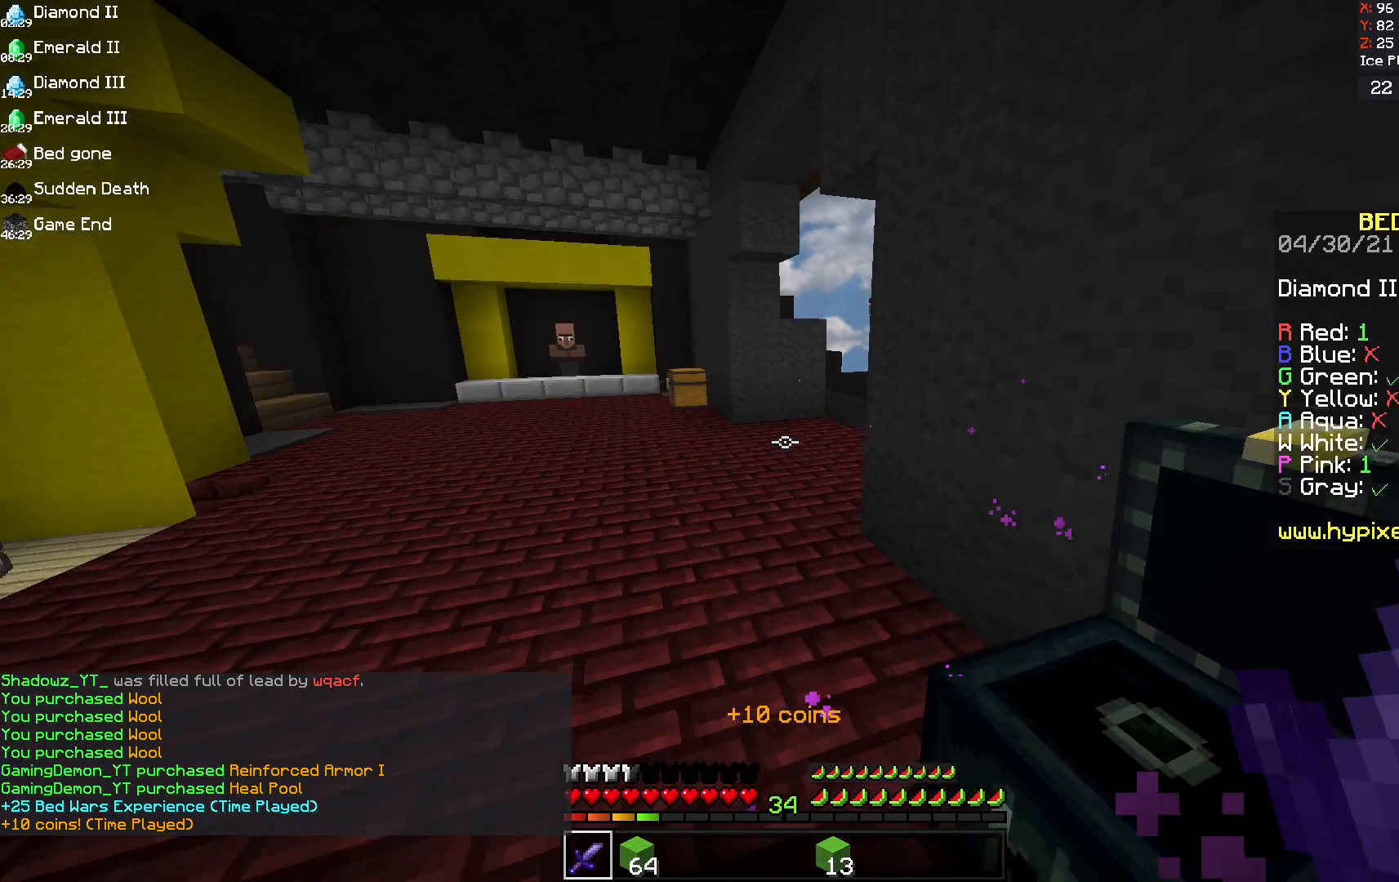
{"keys": ["space", "w"], "mouse": [], "events": [[208, "d", "down"], [375, "d", "up"]]}
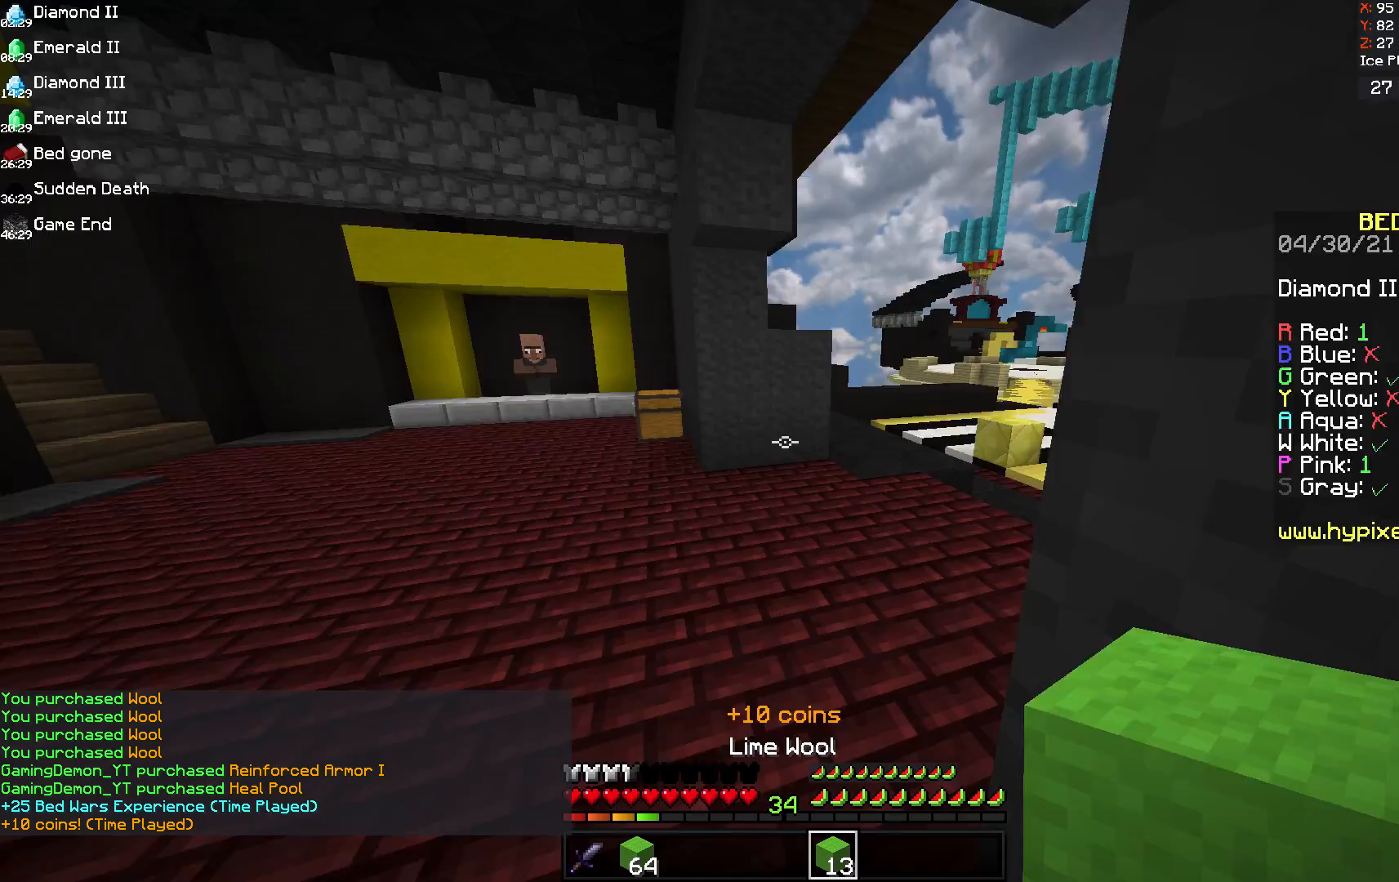
{"keys": ["space", "w"], "mouse": [], "events": []}
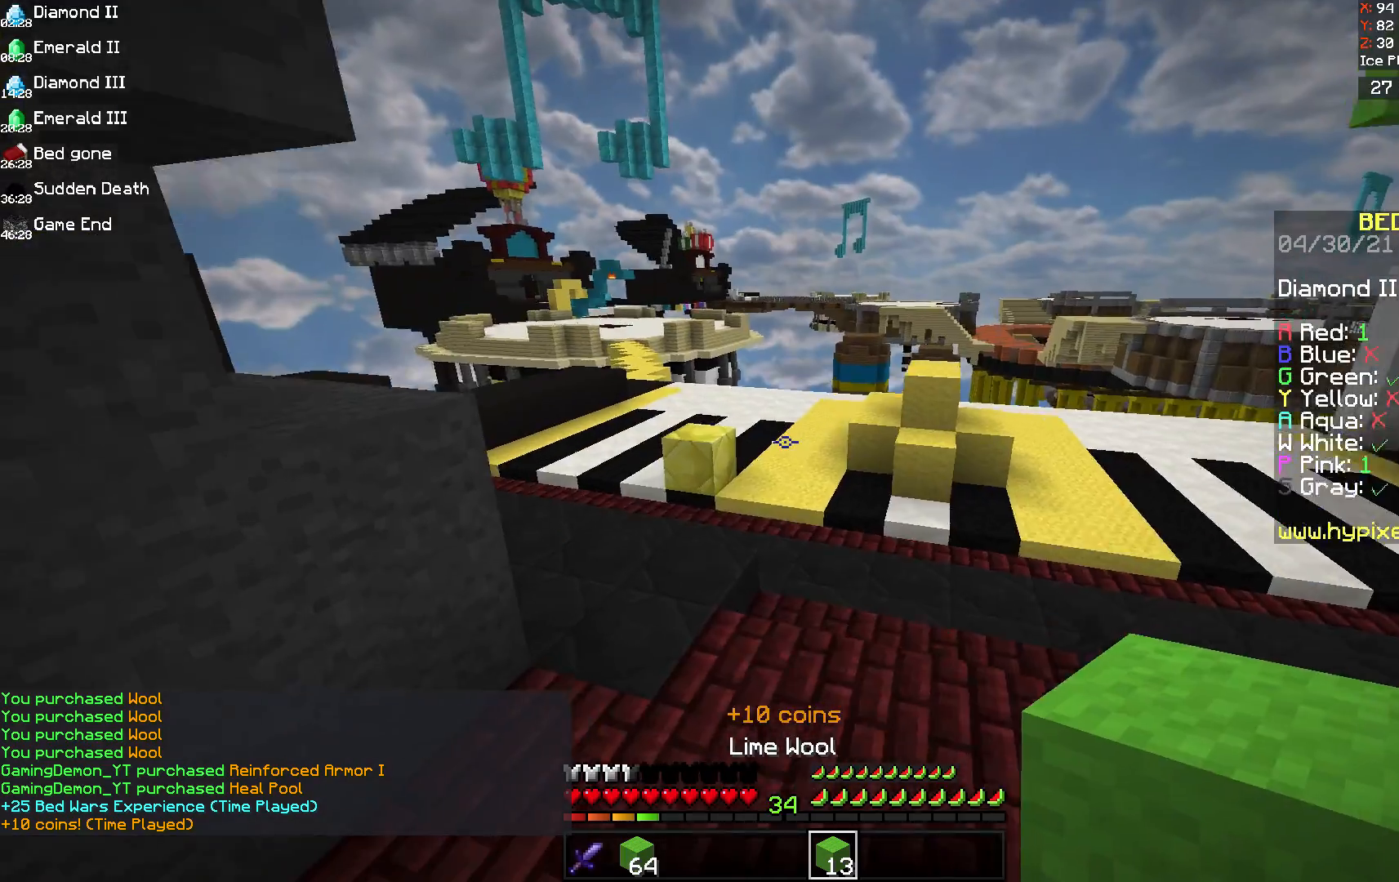
{"keys": [], "mouse": [], "events": [[208, "space", "up"], [458, "w", "up"]]}
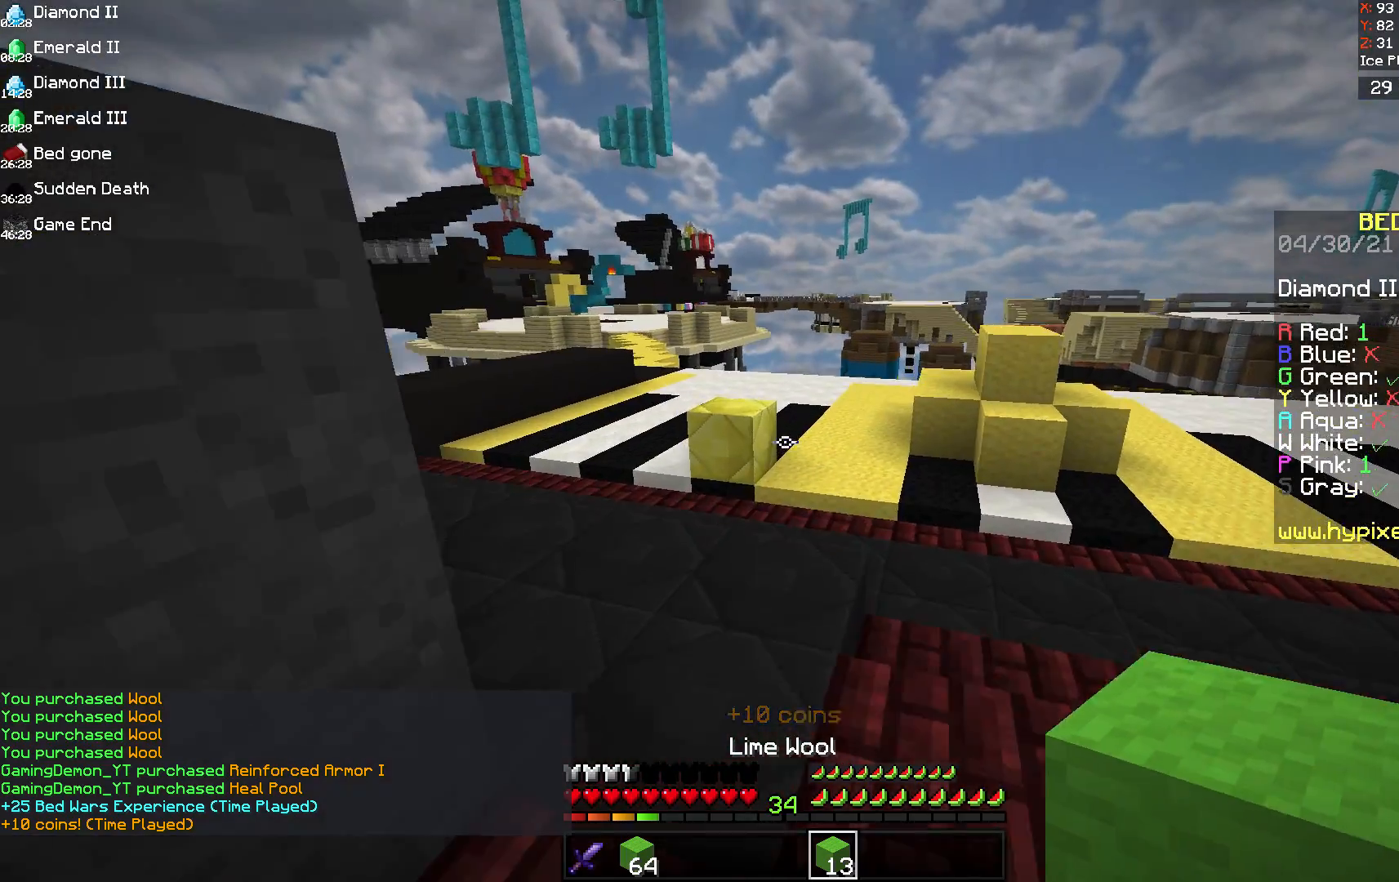
{"keys": ["w"], "mouse": [], "events": [[42, "w", "down"]]}
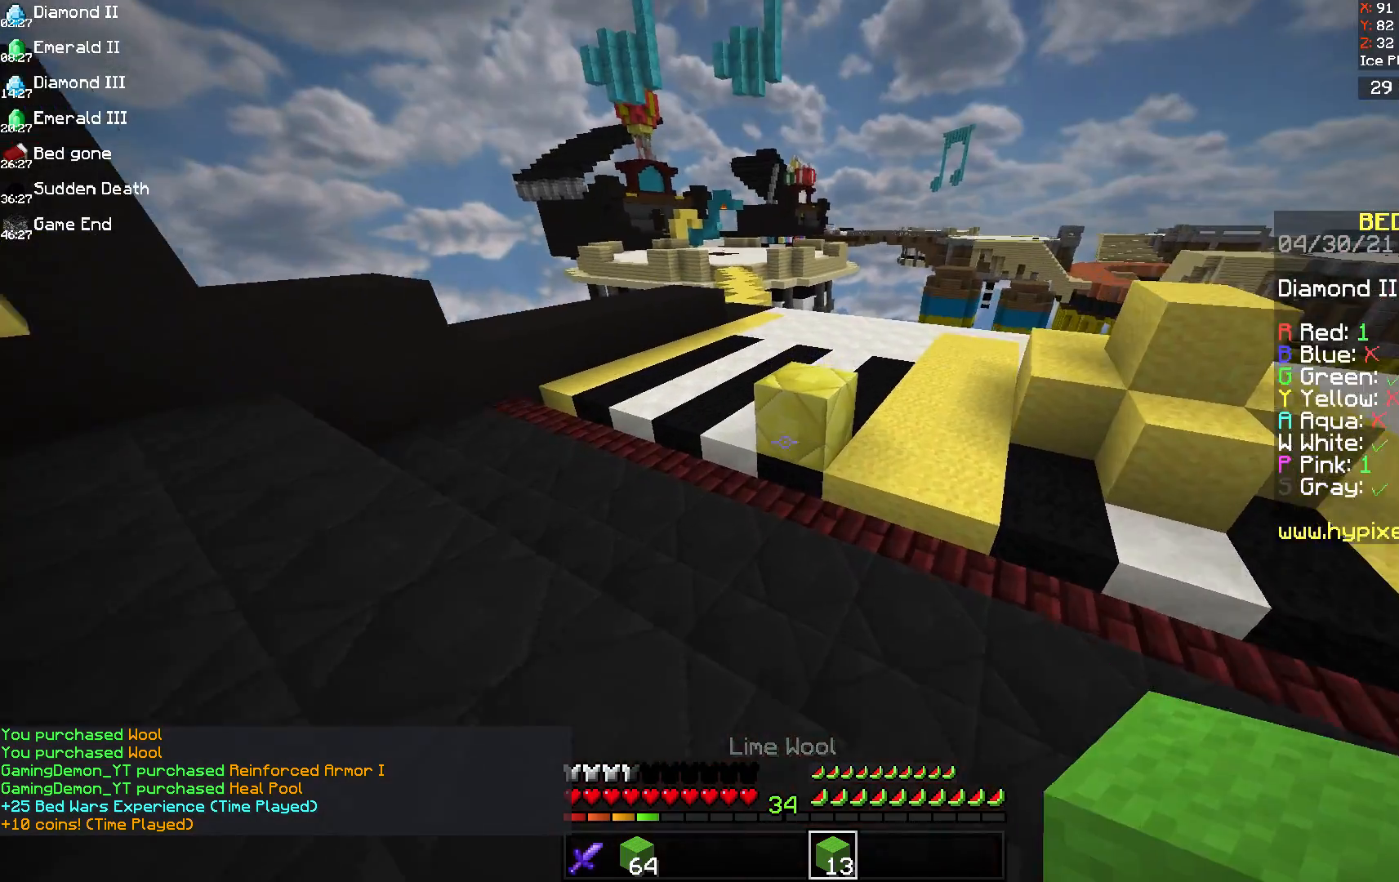
{"keys": ["space", "w"], "mouse": ["right"], "events": [[208, "space", "down"], [333, "mouse_right", "down"]]}
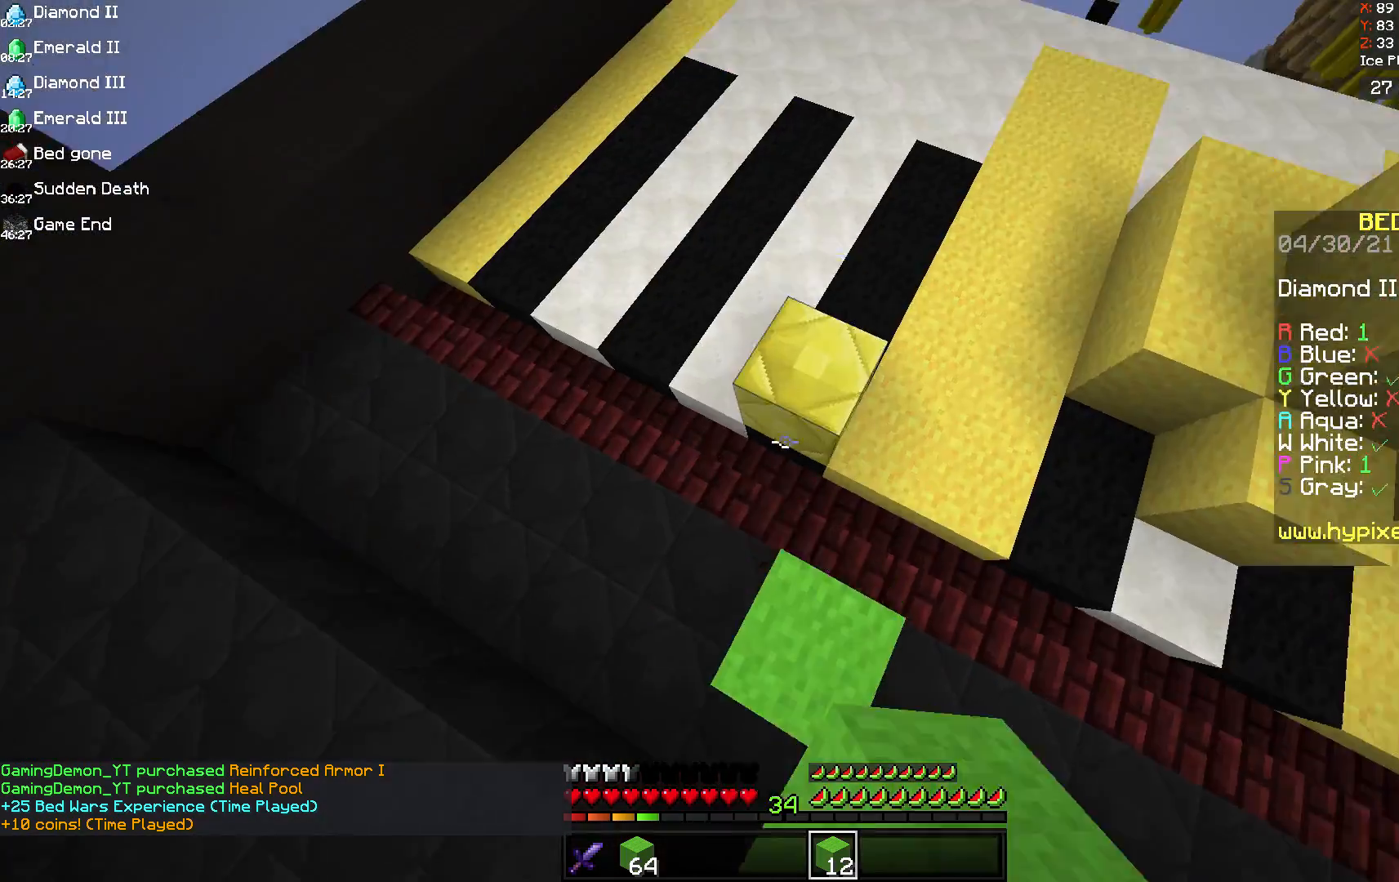
{"keys": ["space", "w"], "mouse": [], "events": [[458, "mouse_right", "up"]]}
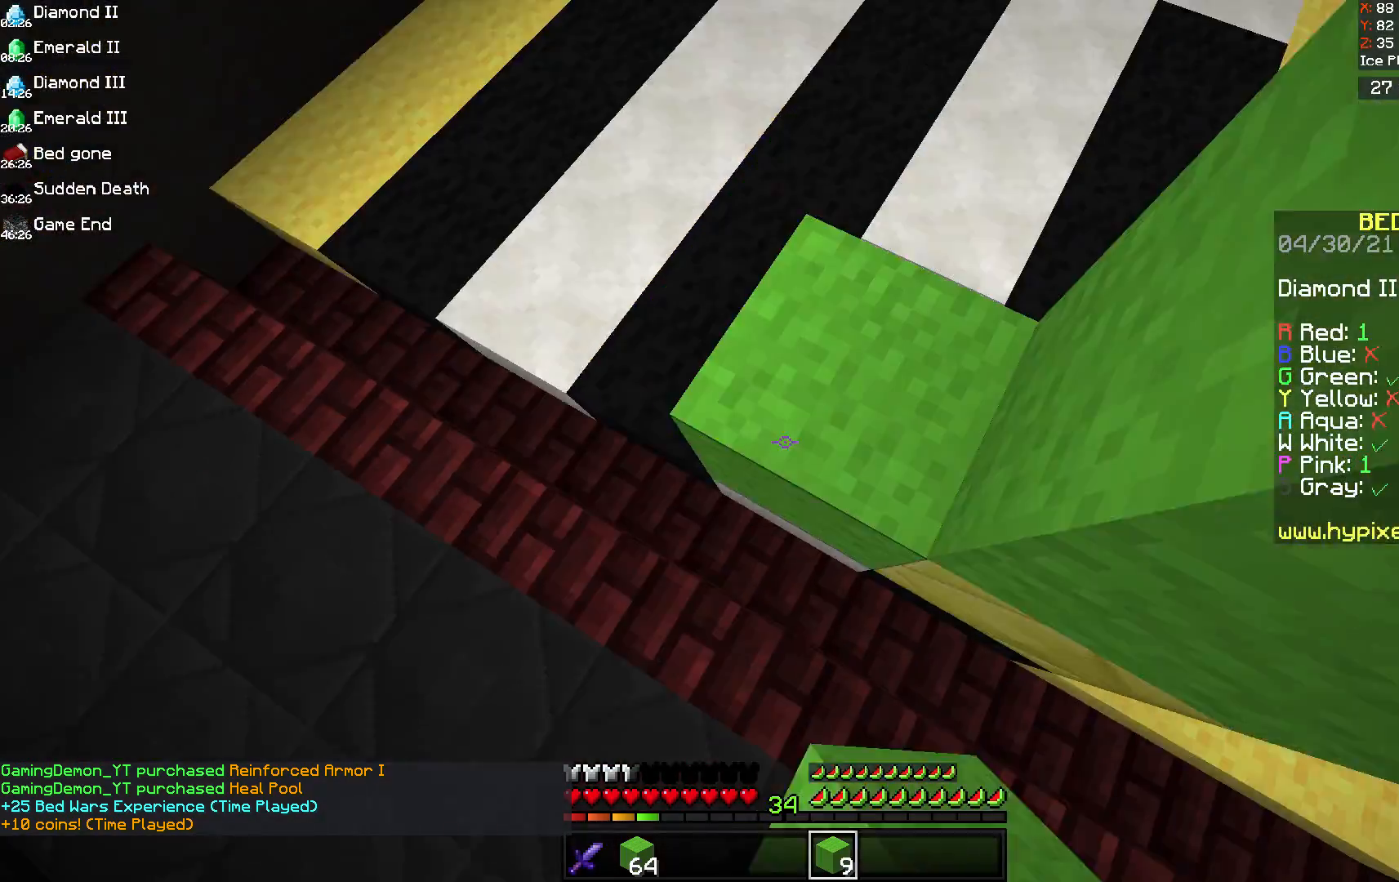
{"keys": ["a", "w"], "mouse": [], "events": [[167, "space", "up"], [500, "a", "down"]]}
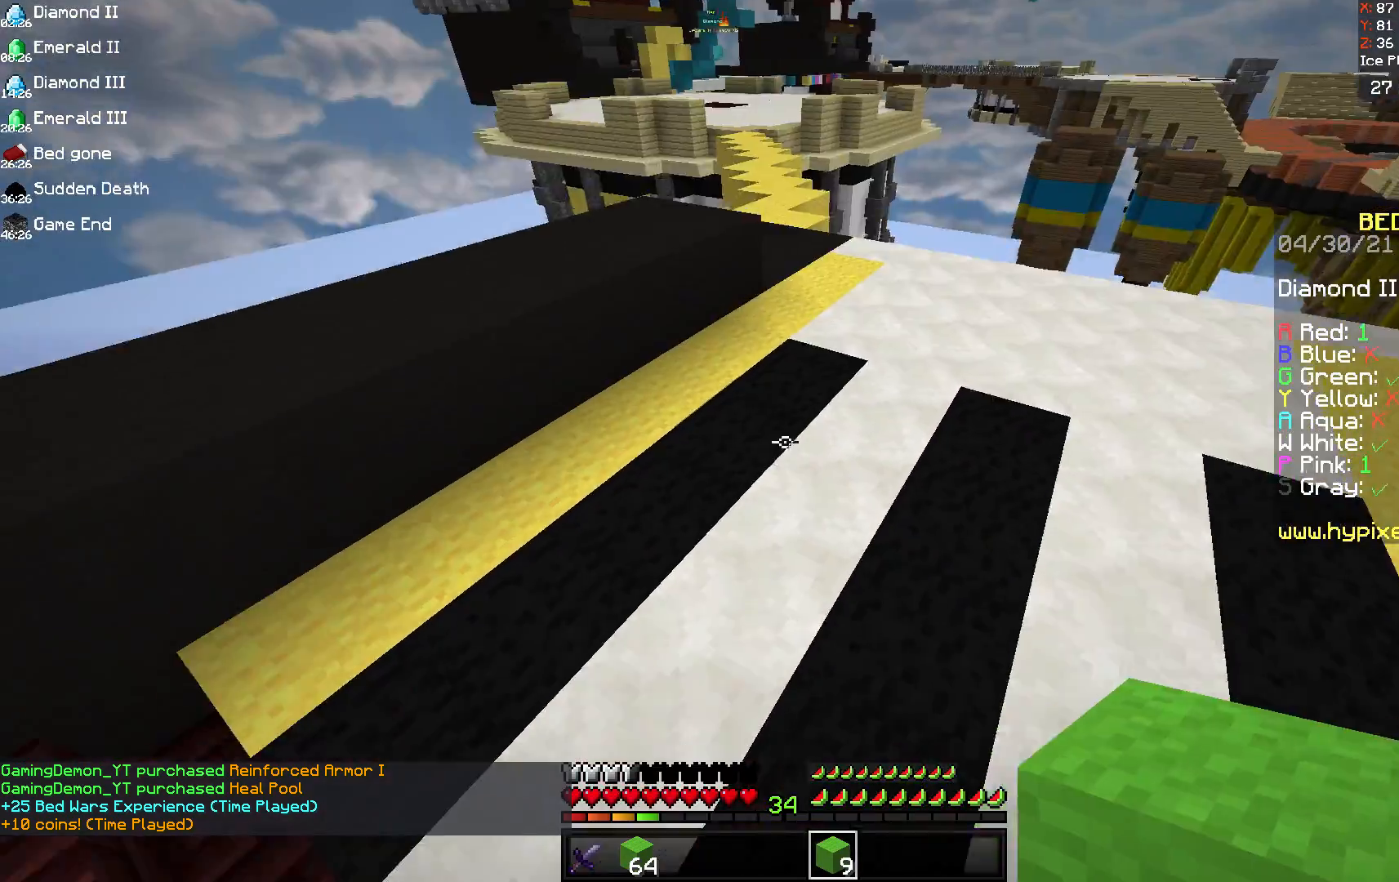
{"keys": ["w"], "mouse": [], "events": [[125, "a", "up"]]}
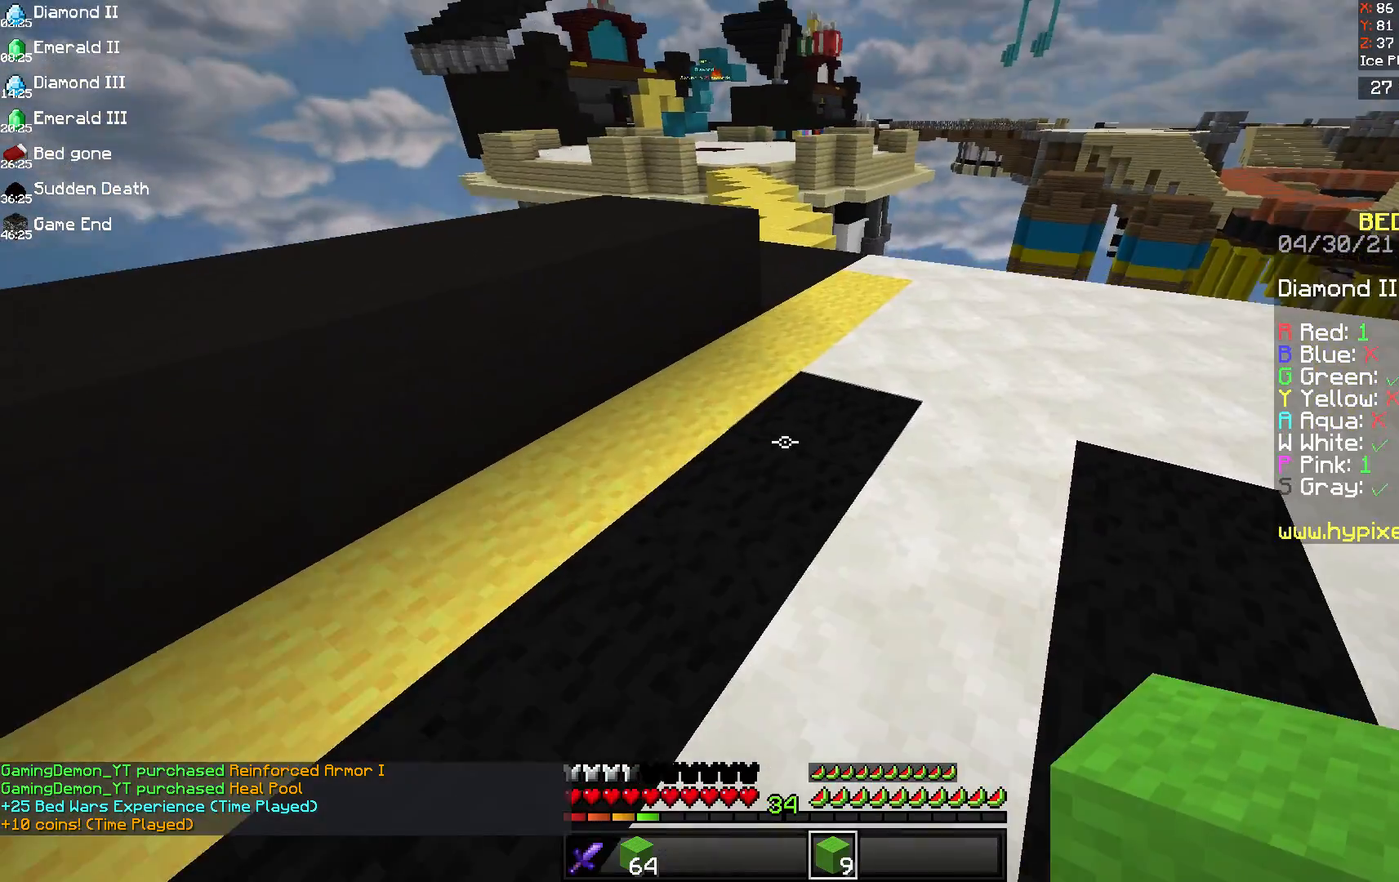
{"keys": ["space", "w"], "mouse": [], "events": [[250, "space", "down"]]}
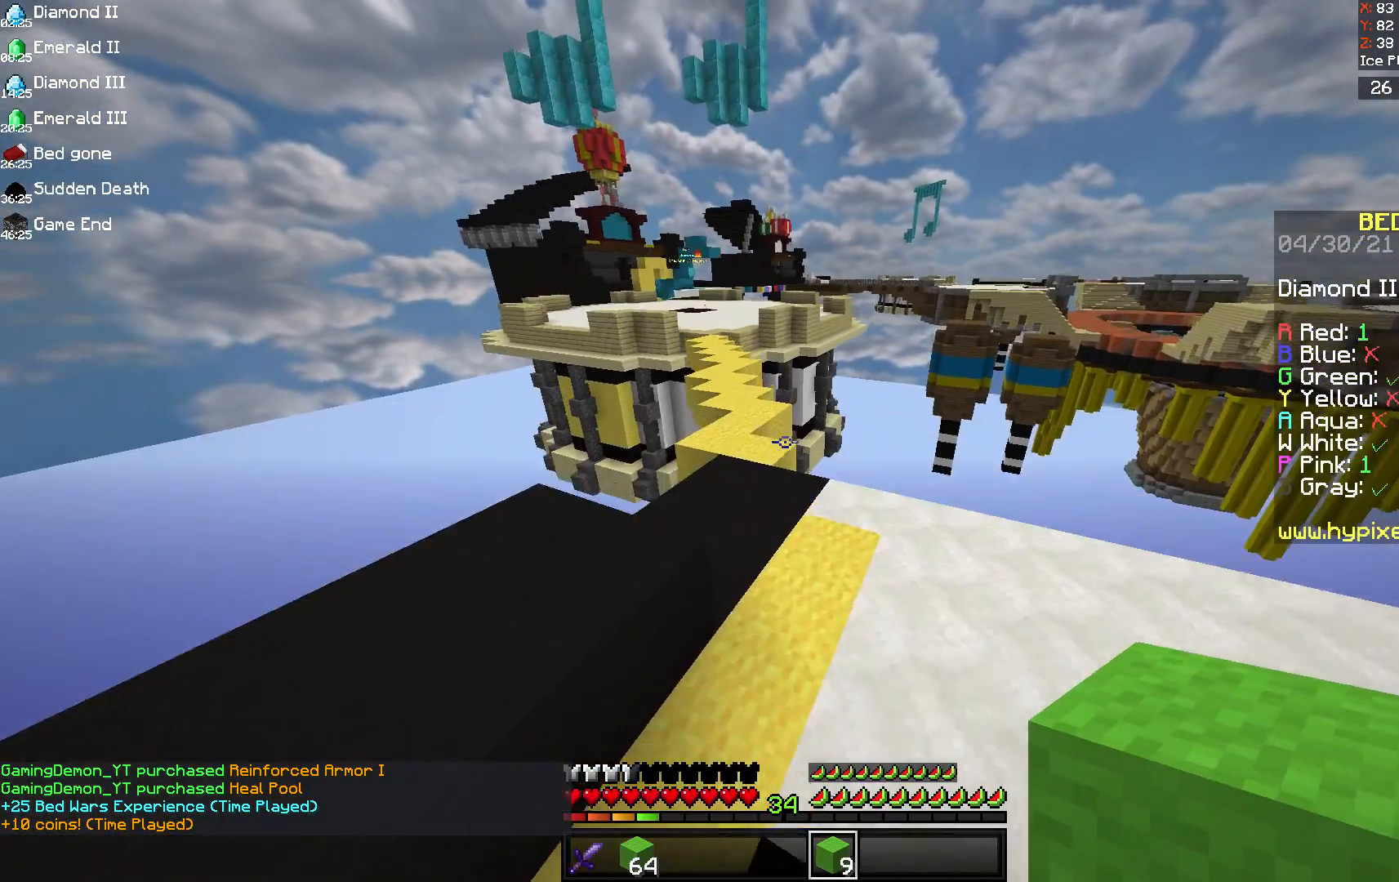
{"keys": ["space", "w"], "mouse": [], "events": [[42, "d", "down"], [250, "d", "up"]]}
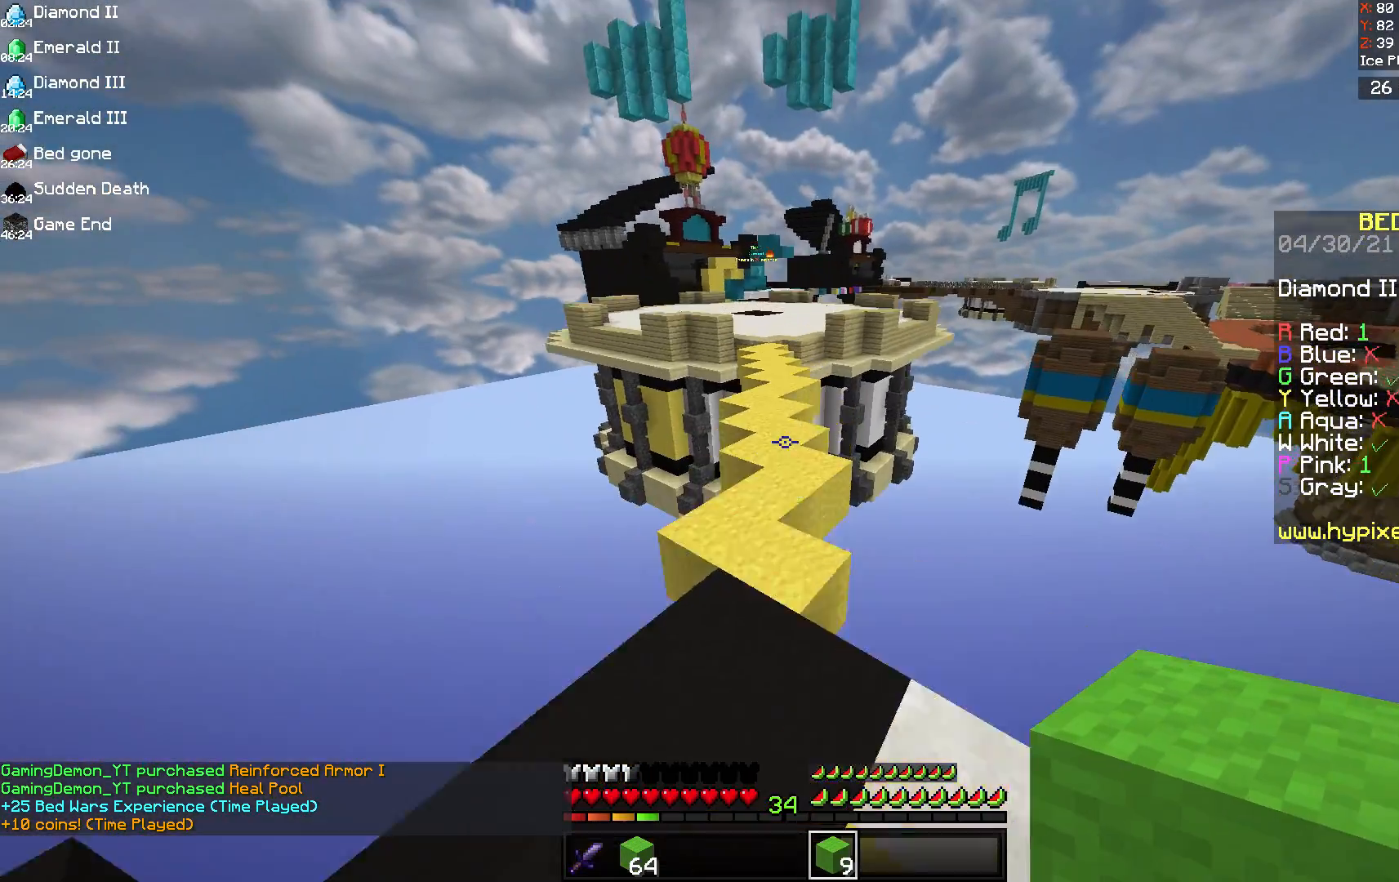
{"keys": ["space", "w"], "mouse": [], "events": [[125, "space", "up"], [292, "space", "down"]]}
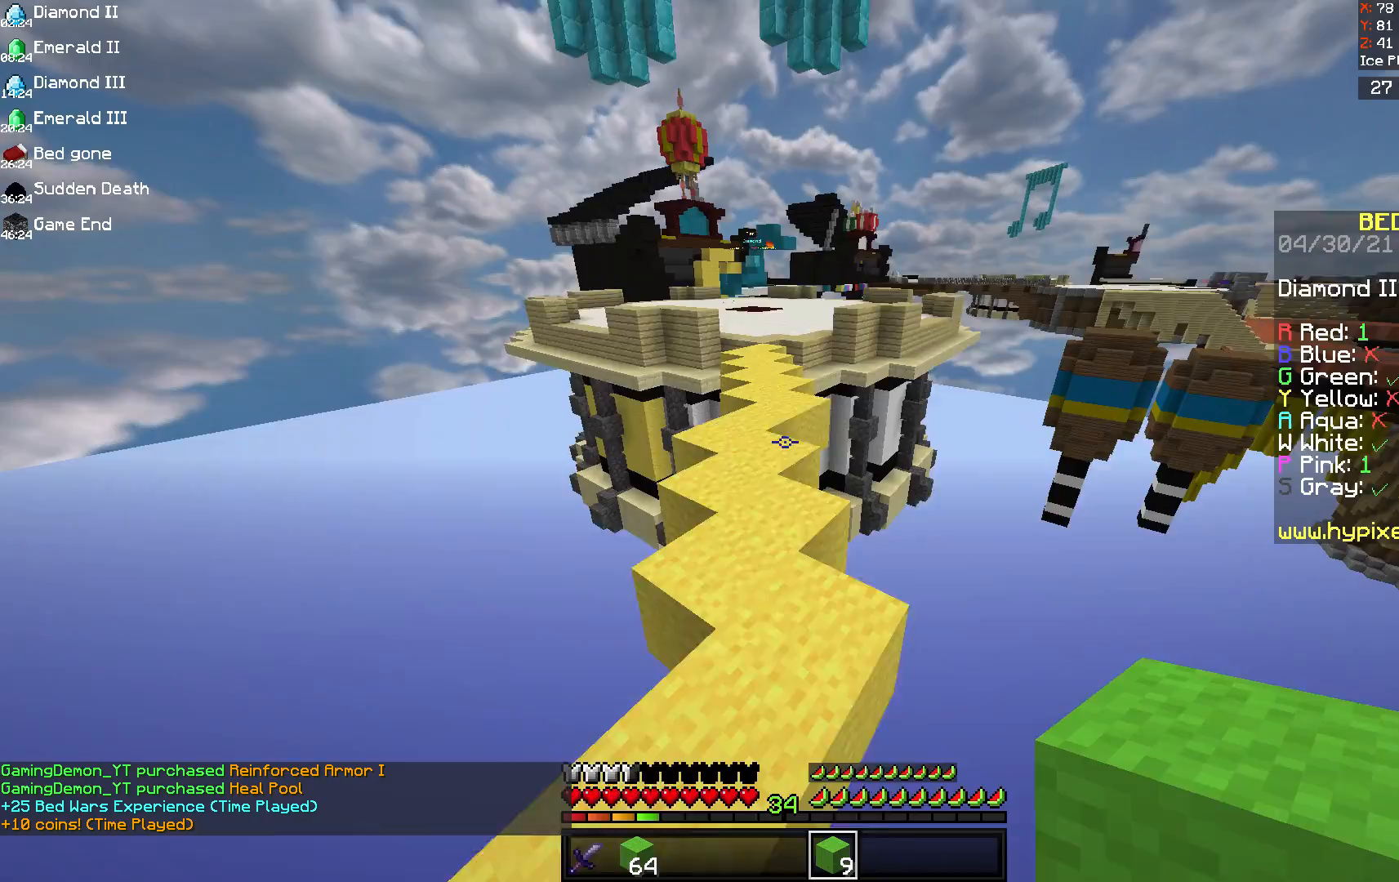
{"keys": ["space", "w"], "mouse": ["left"], "events": [[42, "a", "down"], [208, "a", "up"], [458, "mouse_left", "down"]]}
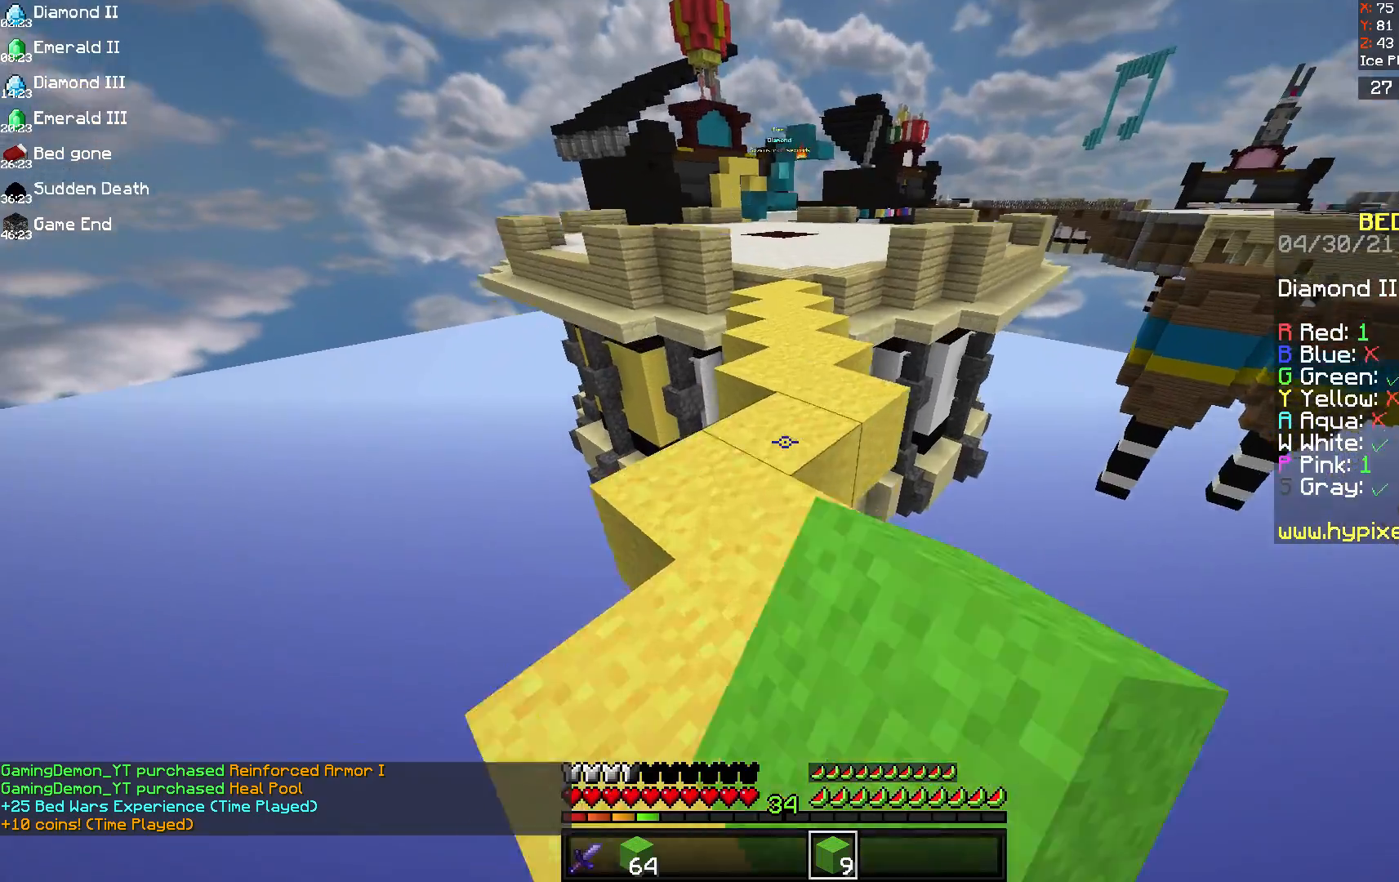
{"keys": ["space", "w"], "mouse": ["left"], "events": []}
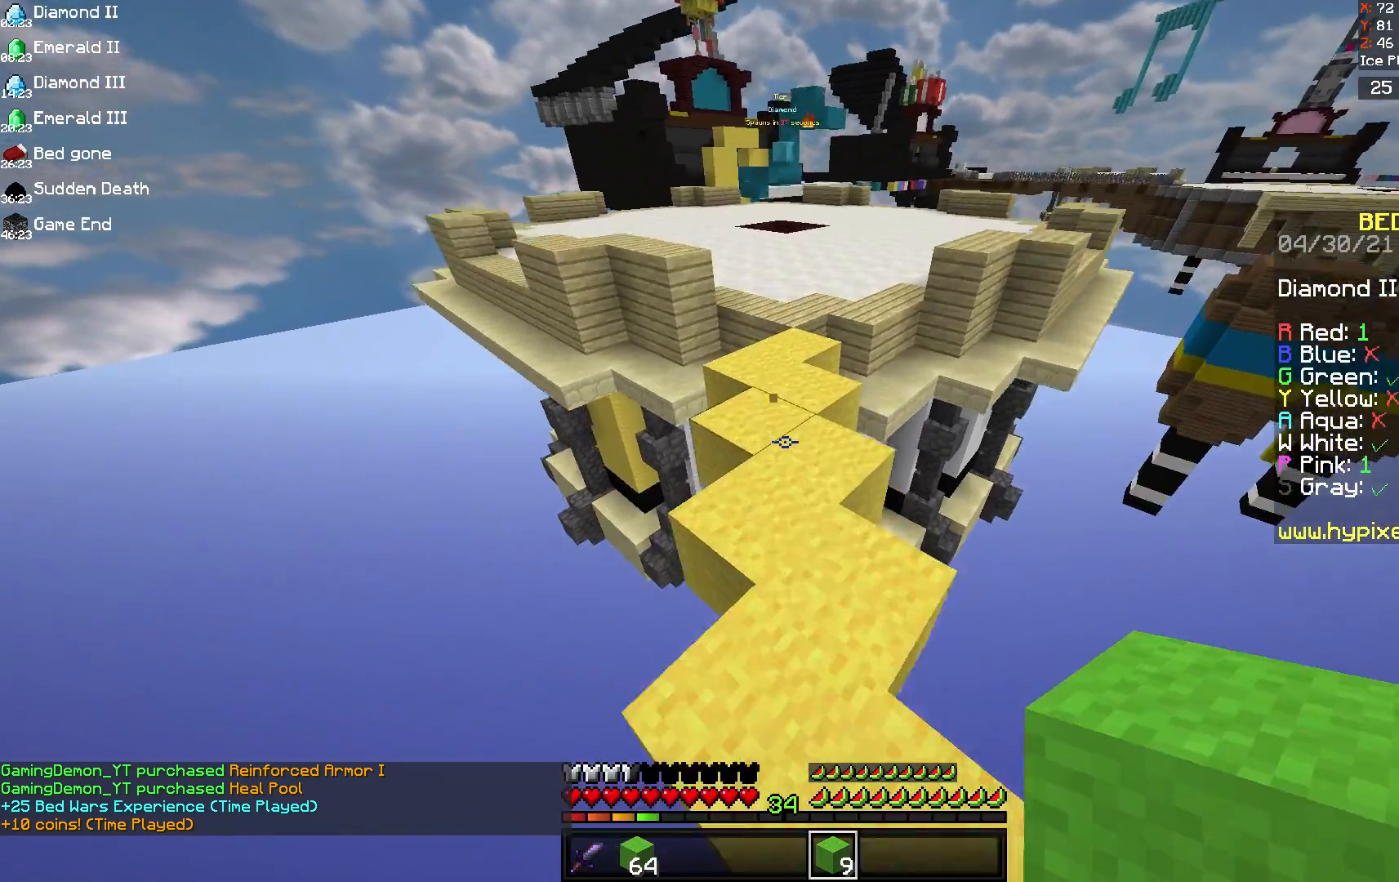
{"keys": ["space", "w"], "mouse": ["left"], "events": []}
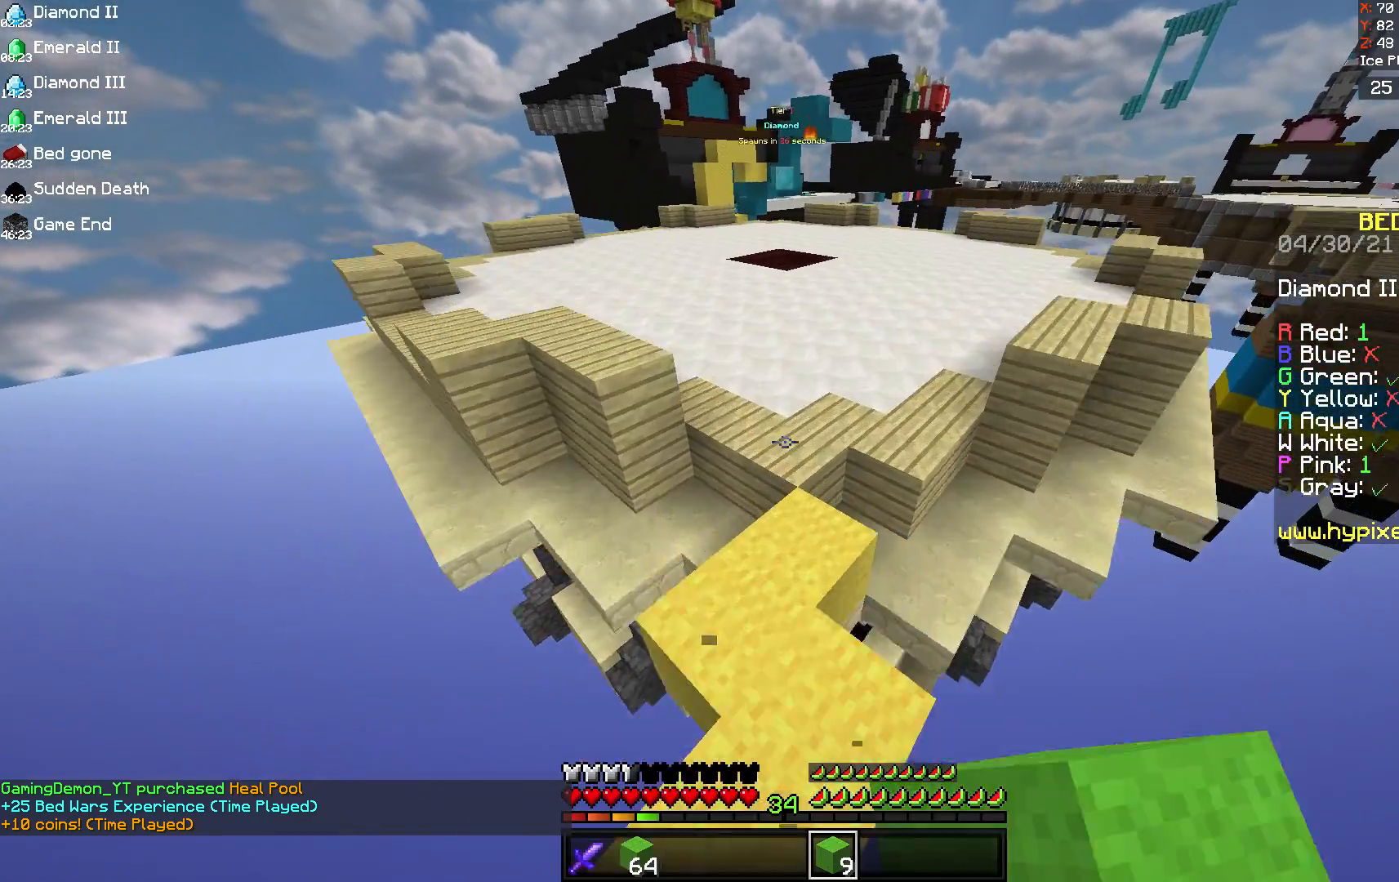
{"keys": ["space", "w"], "mouse": [], "events": [[125, "mouse_left", "up"], [333, "mouse_right", "down"], [417, "mouse_right", "up"]]}
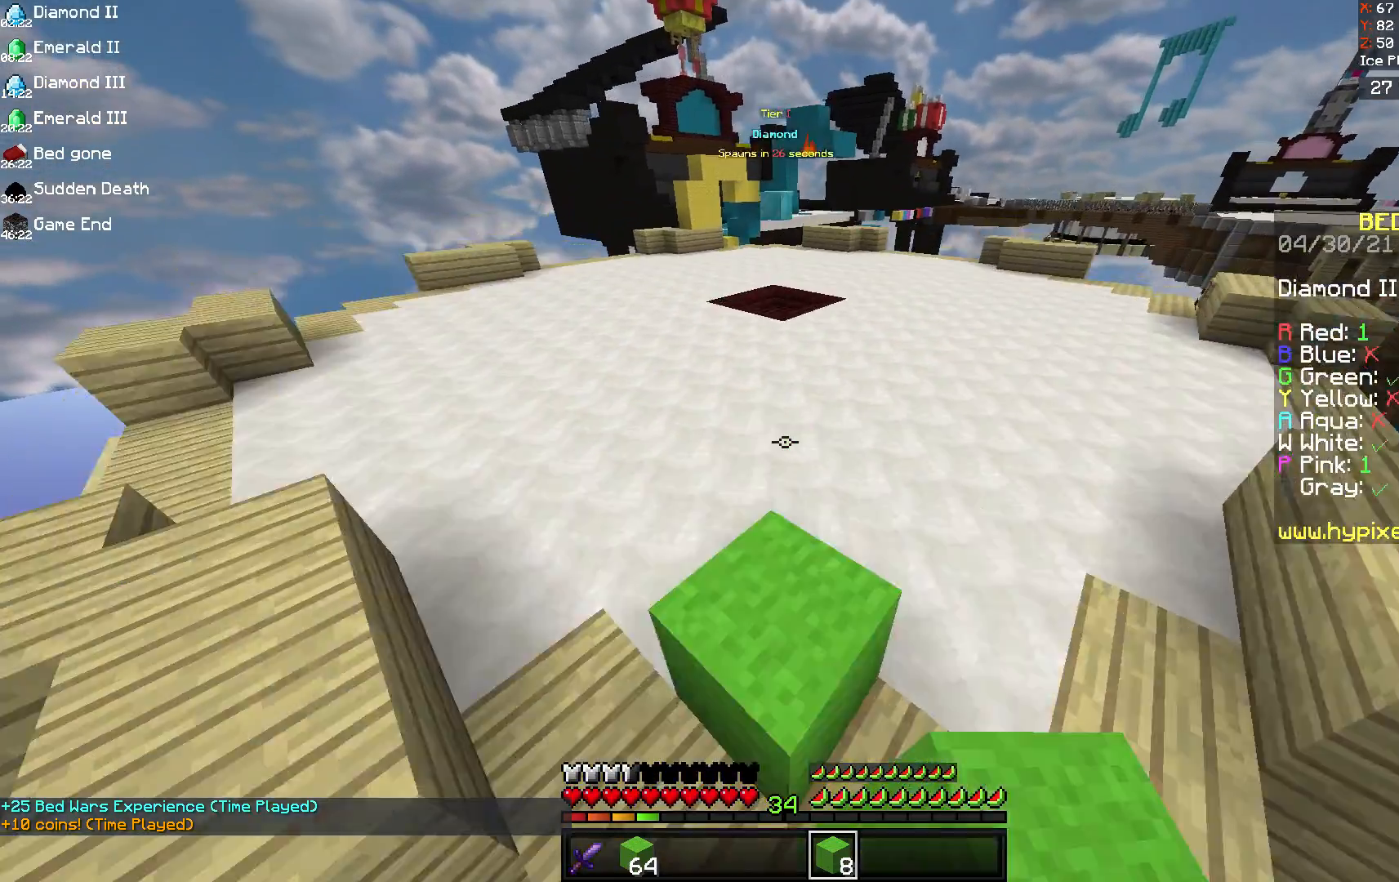
{"keys": ["space", "w"], "mouse": ["right"], "events": [[375, "mouse_right", "down"]]}
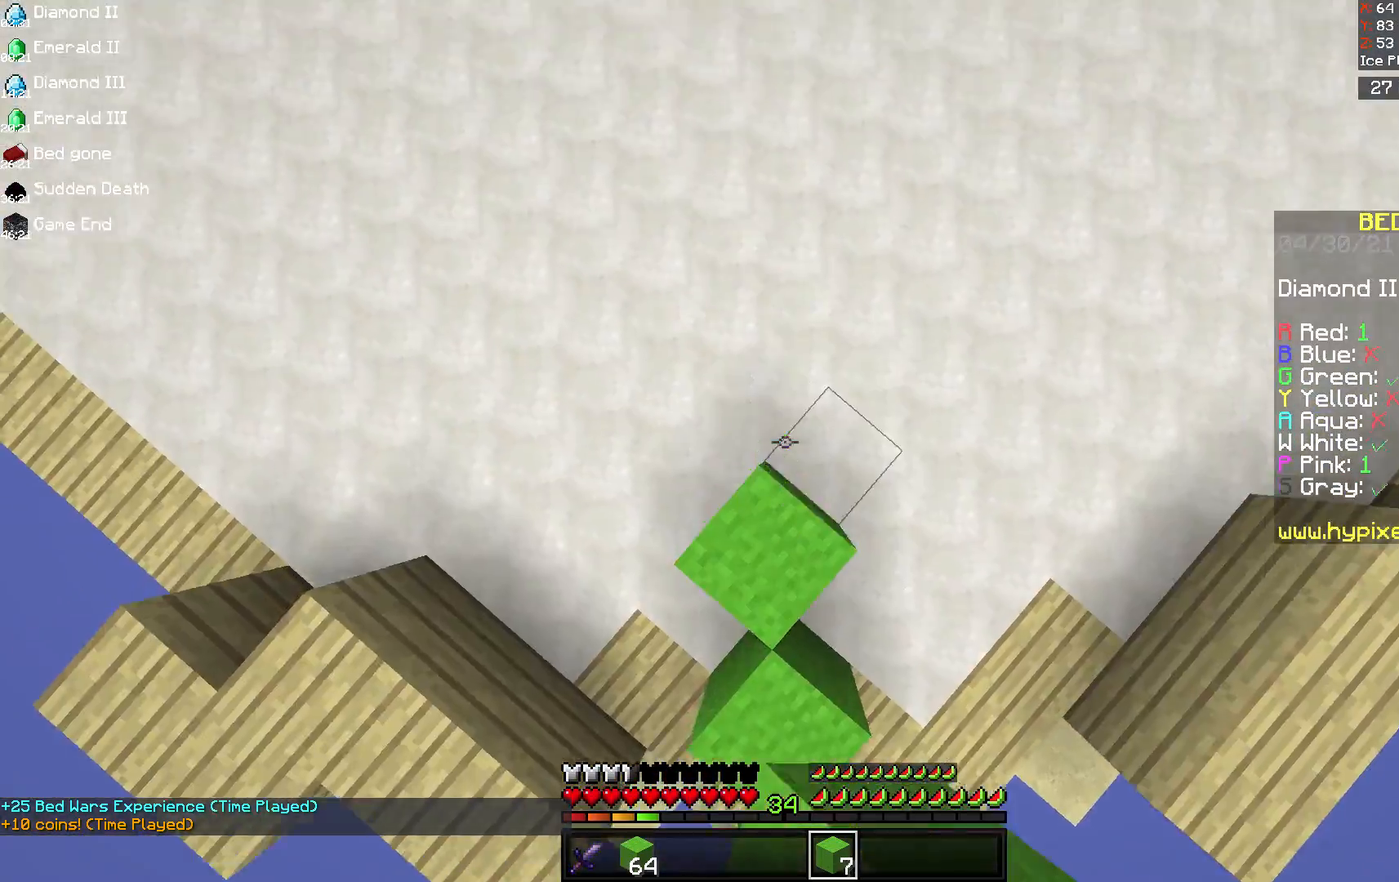
{"keys": ["space", "w"], "mouse": [], "events": [[417, "mouse_right", "up"]]}
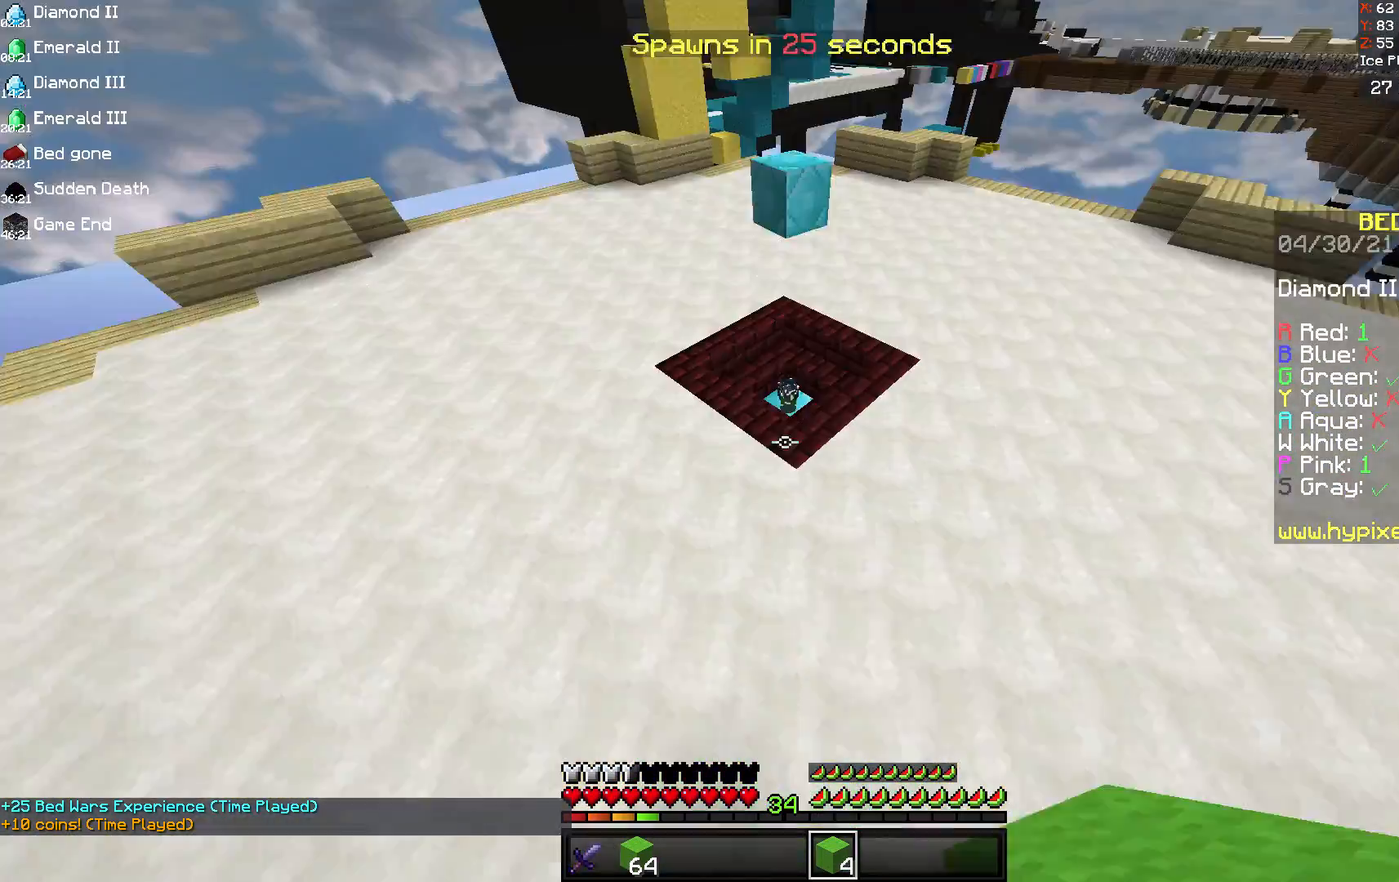
{"keys": ["w"], "mouse": [], "events": [[375, "space", "up"]]}